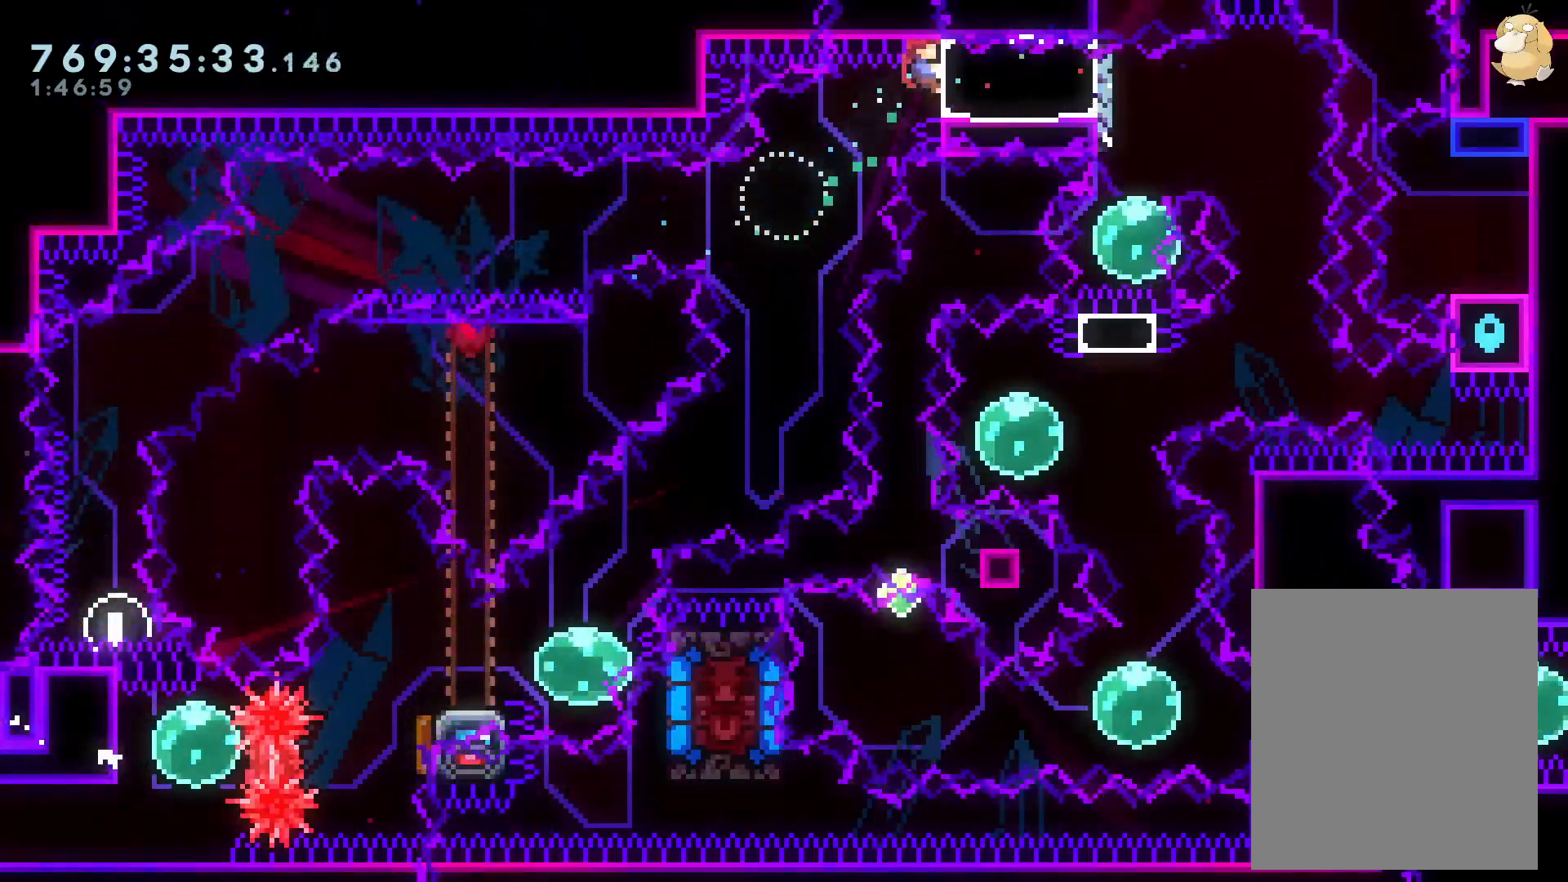
Gameplay with a controller (Nintendo layout); each line is a JSON object with the inputs held at the frame after it. "events" lists button and stick changes between this image and that frame as [ms after this image, input, new state], when the widget could be followed in between. Not read: HOME L3 R3.
{"buttons": [], "left_stick": "center", "right_stick": "center", "events": [[50, "DPAD_RIGHT", "down"], [50, "Y", "down"], [83, "X", "up"], [217, "DPAD_RIGHT", "up"], [217, "Y", "up"], [300, "DPAD_DOWN", "down"], [300, "Y", "down"], [417, "L2", "up"], [450, "Y", "up"], [483, "DPAD_DOWN", "up"]]}
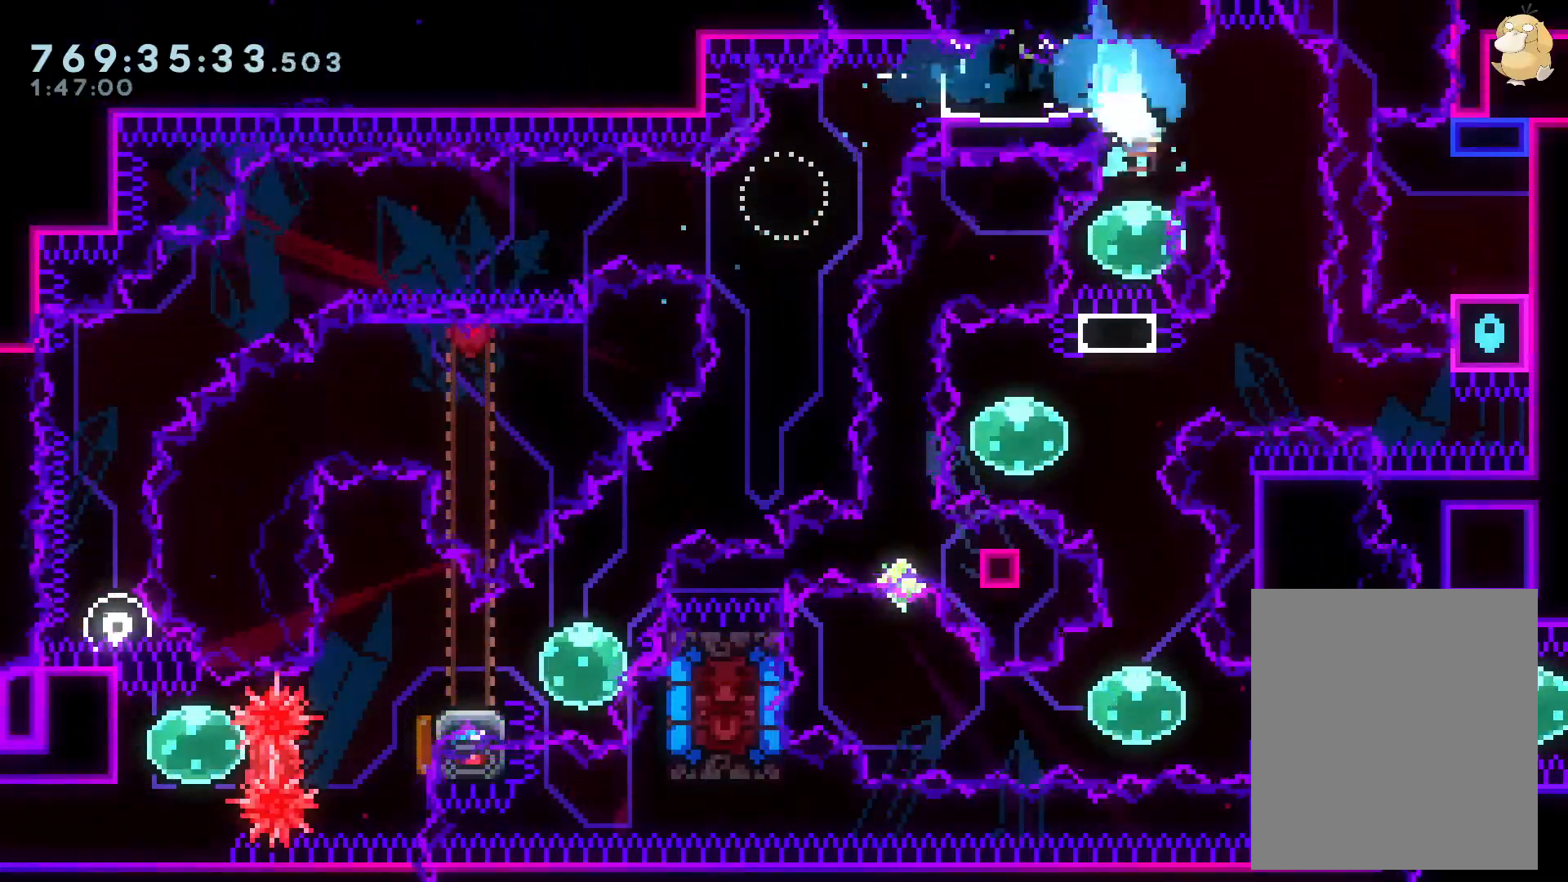
{"buttons": [], "left_stick": "center", "right_stick": "center", "events": [[67, "DPAD_UP", "down"], [83, "Y", "down"], [167, "B", "down"], [183, "DPAD_UP", "up"], [200, "Y", "up"], [250, "B", "up"]]}
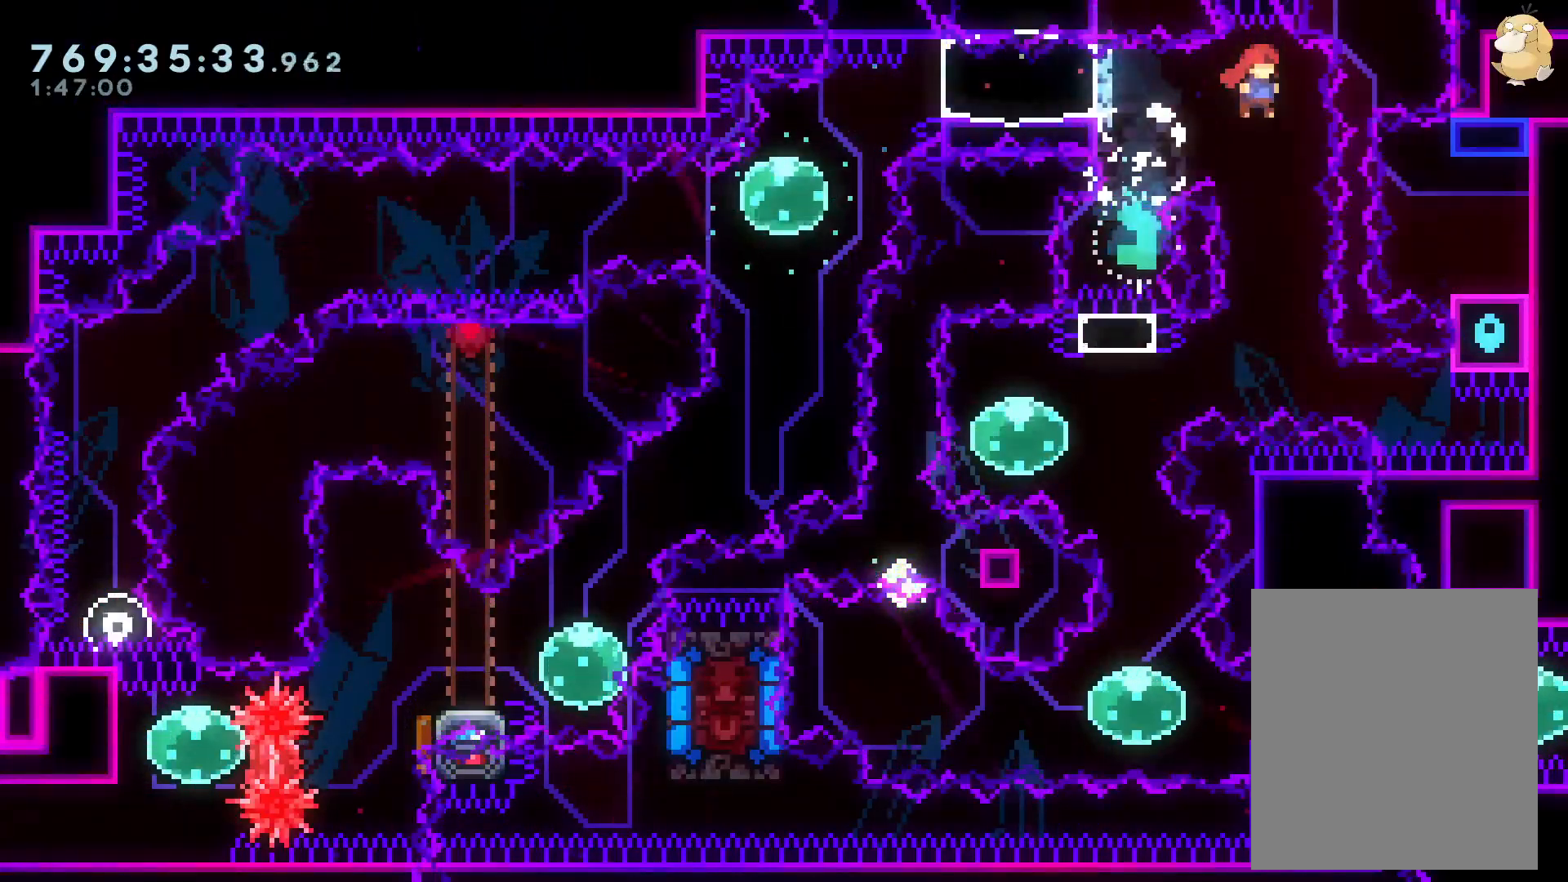
{"buttons": ["Y", "DPAD_LEFT"], "left_stick": "center", "right_stick": "center", "events": [[383, "DPAD_LEFT", "down"], [400, "Y", "down"]]}
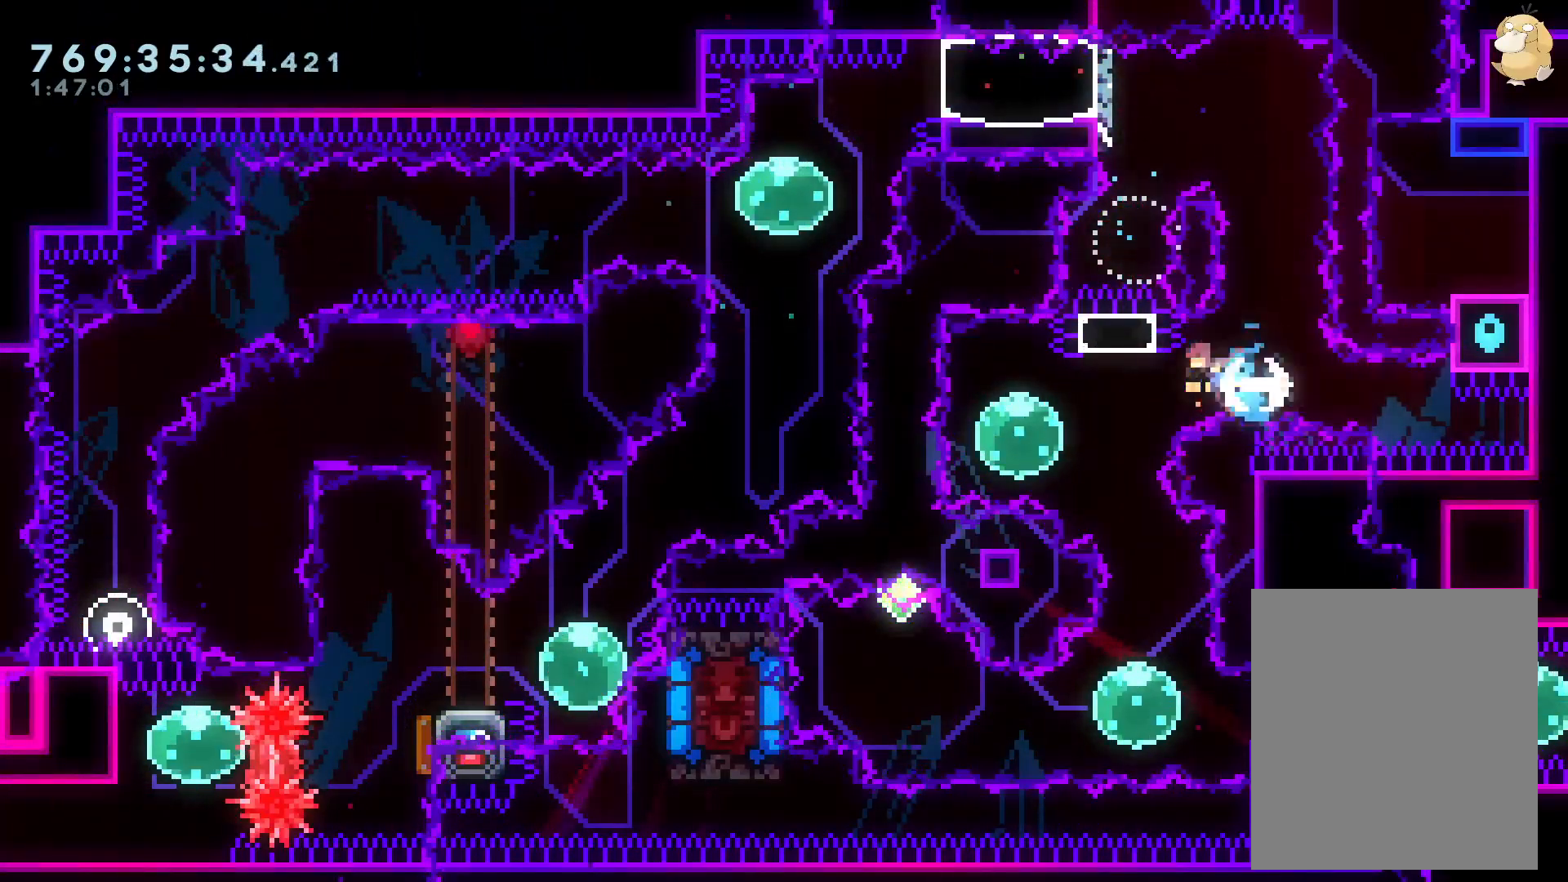
{"buttons": ["Y", "DPAD_DOWN"], "left_stick": "center", "right_stick": "center", "events": [[50, "Y", "up"], [67, "DPAD_LEFT", "up"], [150, "DPAD_DOWN", "down"], [167, "DPAD_RIGHT", "down"], [167, "Y", "down"], [317, "DPAD_RIGHT", "up"], [333, "DPAD_DOWN", "up"], [333, "Y", "up"], [383, "DPAD_DOWN", "down"], [417, "Y", "down"]]}
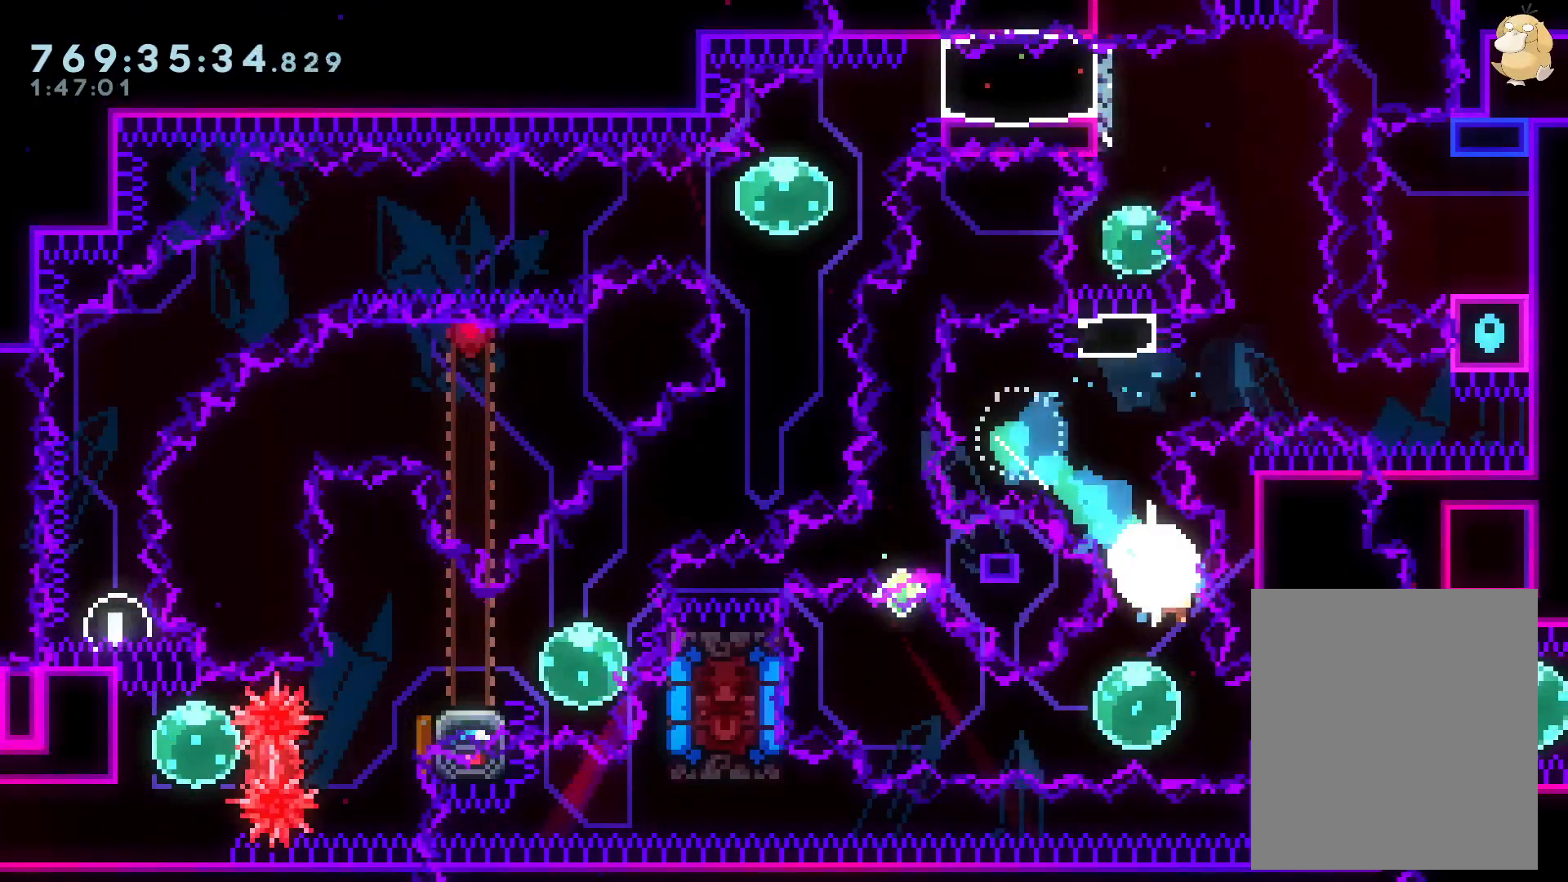
{"buttons": ["Y", "DPAD_LEFT"], "left_stick": "center", "right_stick": "center", "events": [[50, "DPAD_DOWN", "up"], [67, "Y", "up"], [150, "DPAD_LEFT", "down"], [150, "Y", "down"], [317, "Y", "up"], [383, "Y", "down"]]}
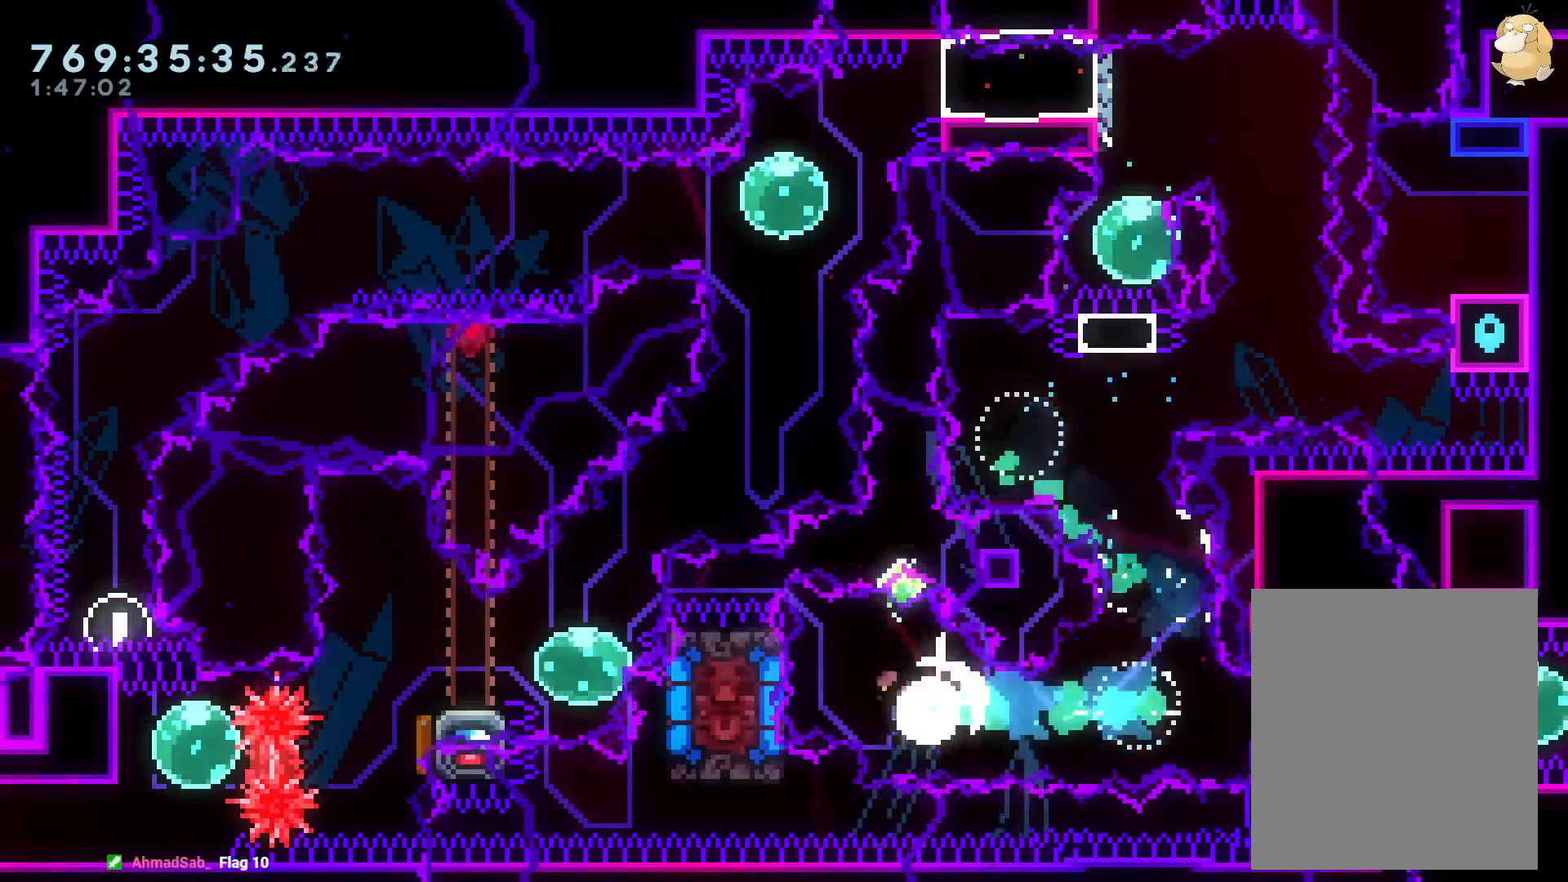
{"buttons": ["X", "L2", "DPAD_DOWN", "DPAD_LEFT"], "left_stick": "center", "right_stick": "center", "events": [[50, "Y", "up"], [117, "DPAD_DOWN", "down"], [117, "DPAD_LEFT", "up"], [150, "DPAD_LEFT", "down"], [167, "Y", "down"], [300, "Y", "up"], [317, "L2", "down"], [383, "B", "down"], [433, "X", "down"], [500, "B", "up"]]}
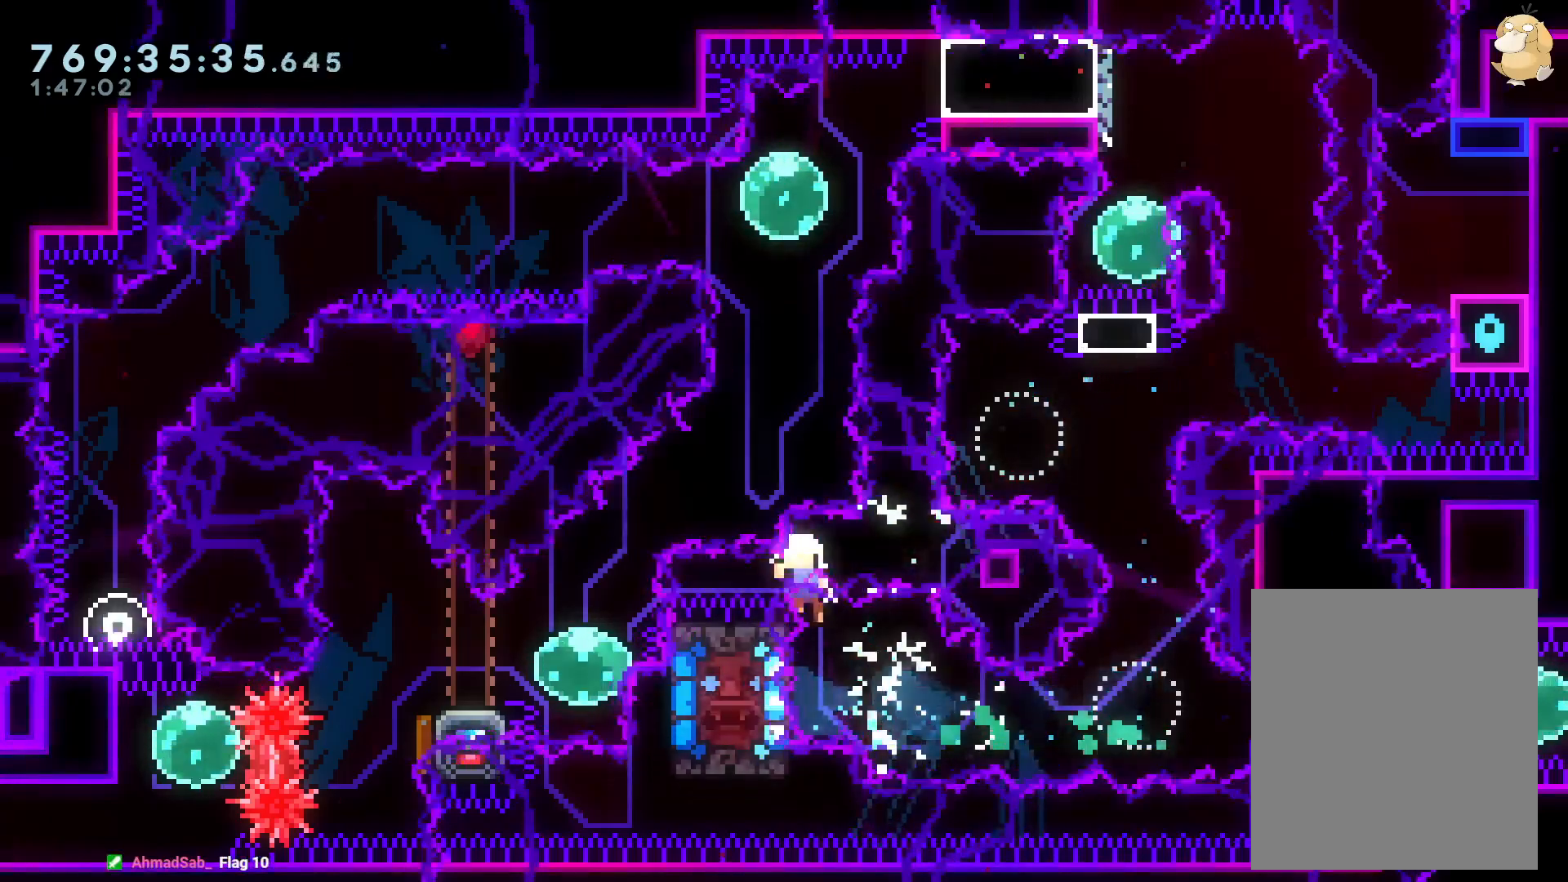
{"buttons": [], "left_stick": "center", "right_stick": "center", "events": [[33, "X", "up"], [67, "DPAD_DOWN", "up"], [150, "DPAD_LEFT", "up"], [200, "A", "down"], [233, "L2", "up"], [367, "A", "up"]]}
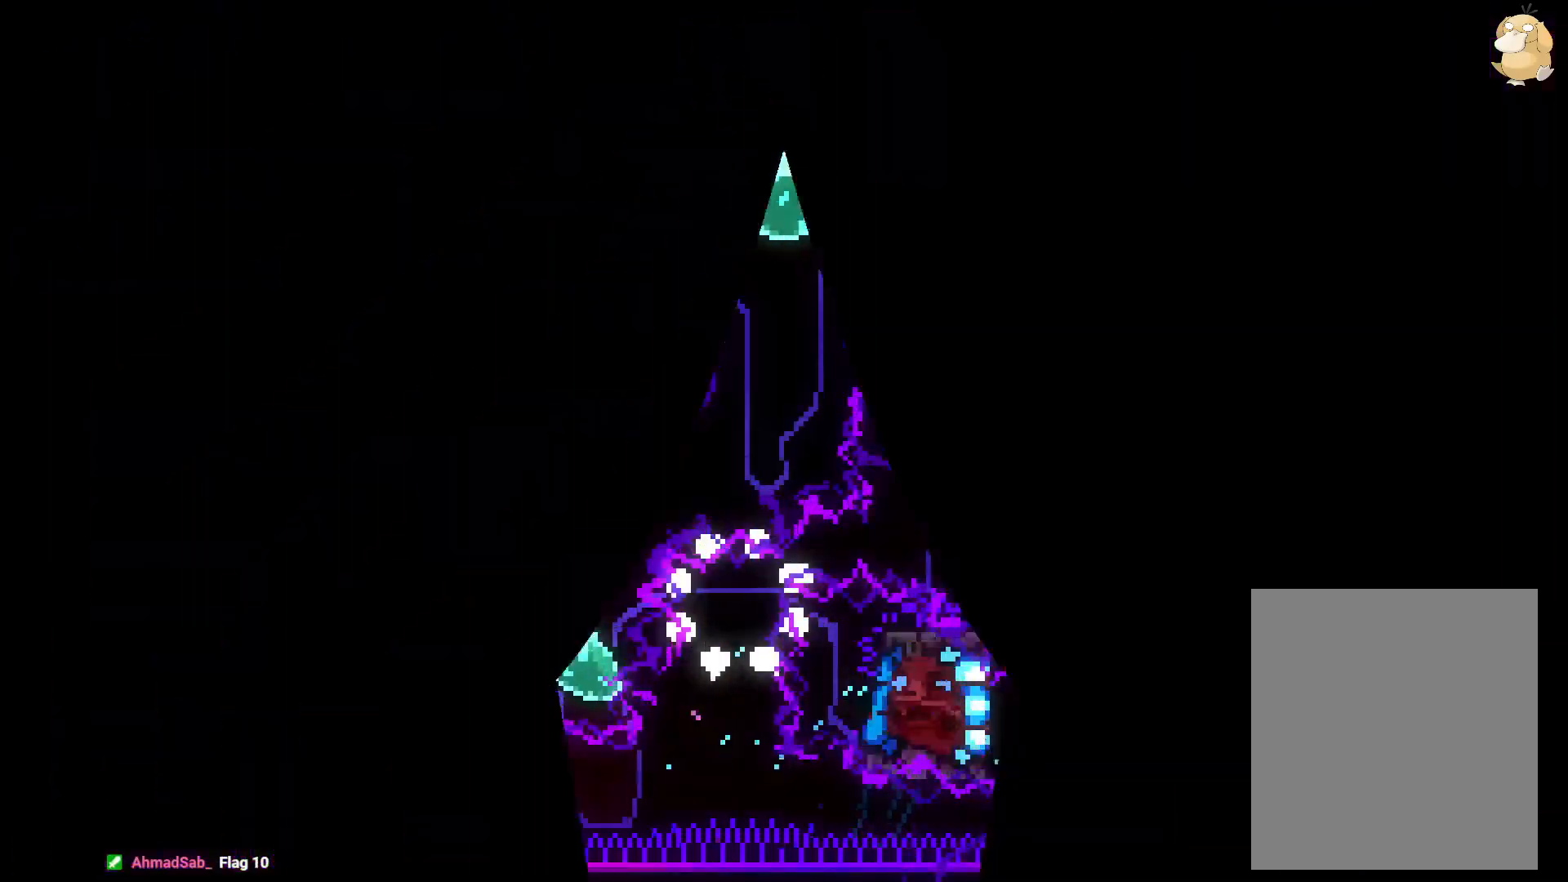
{"buttons": [], "left_stick": "center", "right_stick": "center", "events": []}
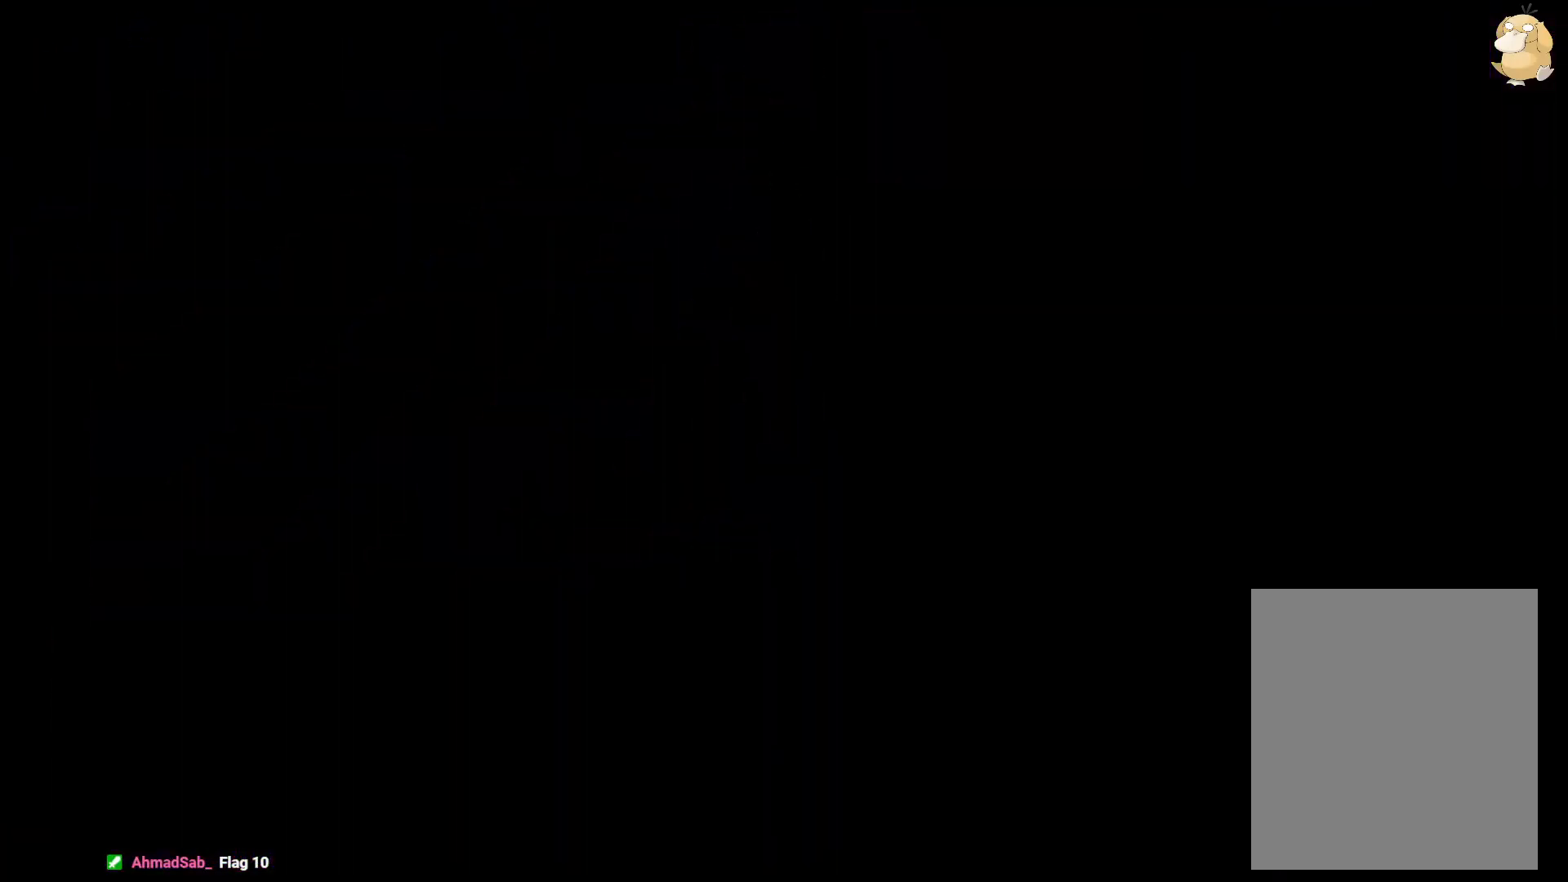
{"buttons": [], "left_stick": "center", "right_stick": "center", "events": []}
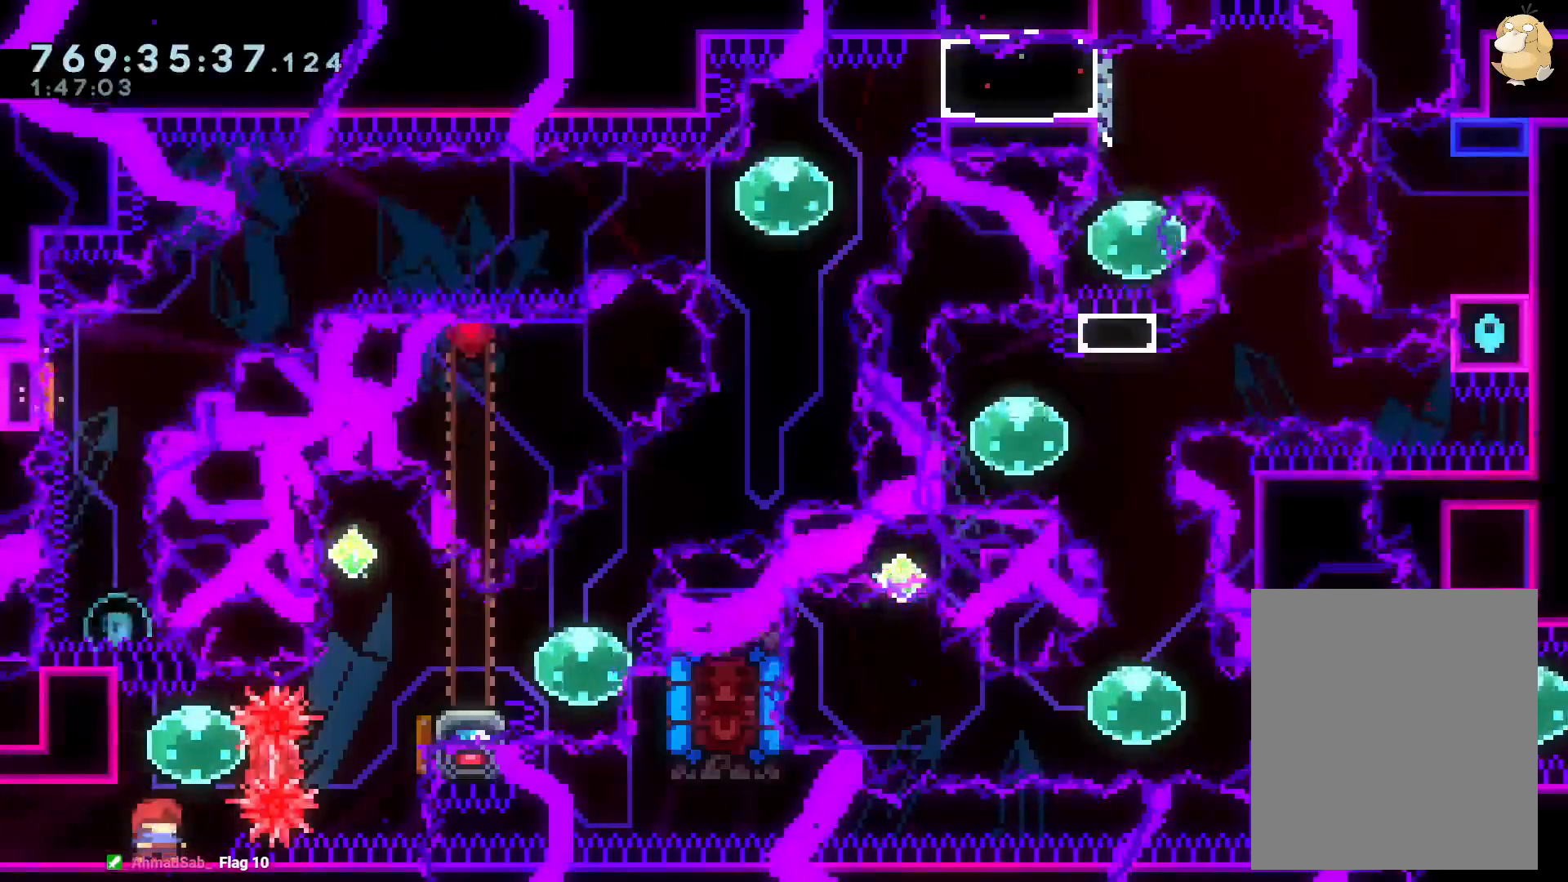
{"buttons": ["Y", "DPAD_UP"], "left_stick": "center", "right_stick": "center", "events": [[383, "DPAD_UP", "down"], [383, "Y", "down"]]}
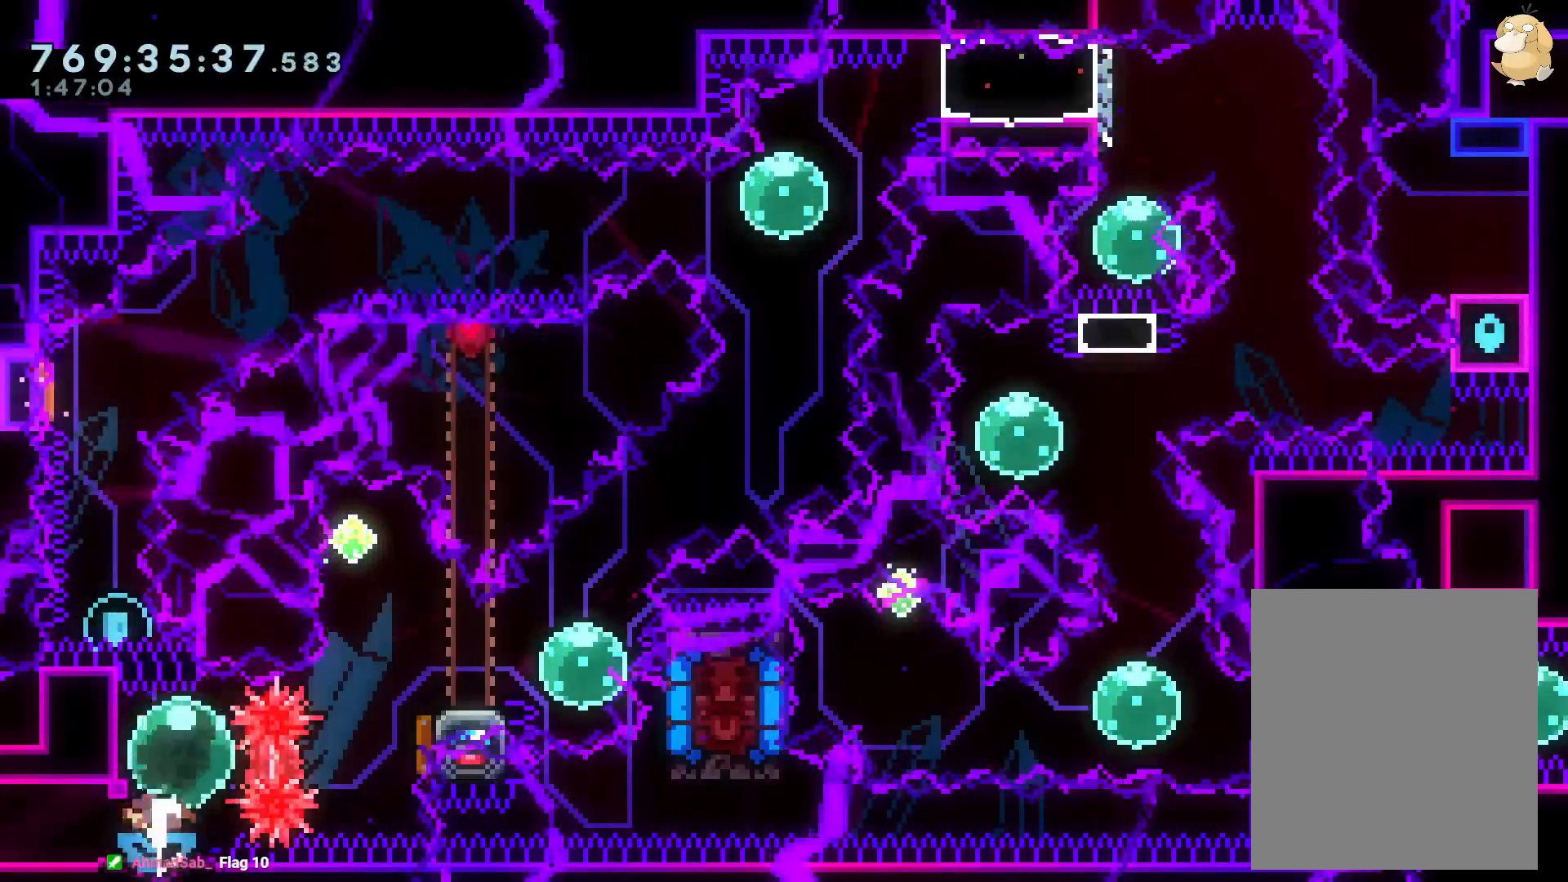
{"buttons": [], "left_stick": "center", "right_stick": "center", "events": [[17, "DPAD_UP", "up"], [33, "Y", "up"], [117, "DPAD_RIGHT", "down"], [133, "R1", "down"], [250, "R1", "up"], [267, "DPAD_RIGHT", "up"], [317, "DPAD_UP", "down"], [350, "Y", "down"], [483, "DPAD_UP", "up"], [500, "Y", "up"]]}
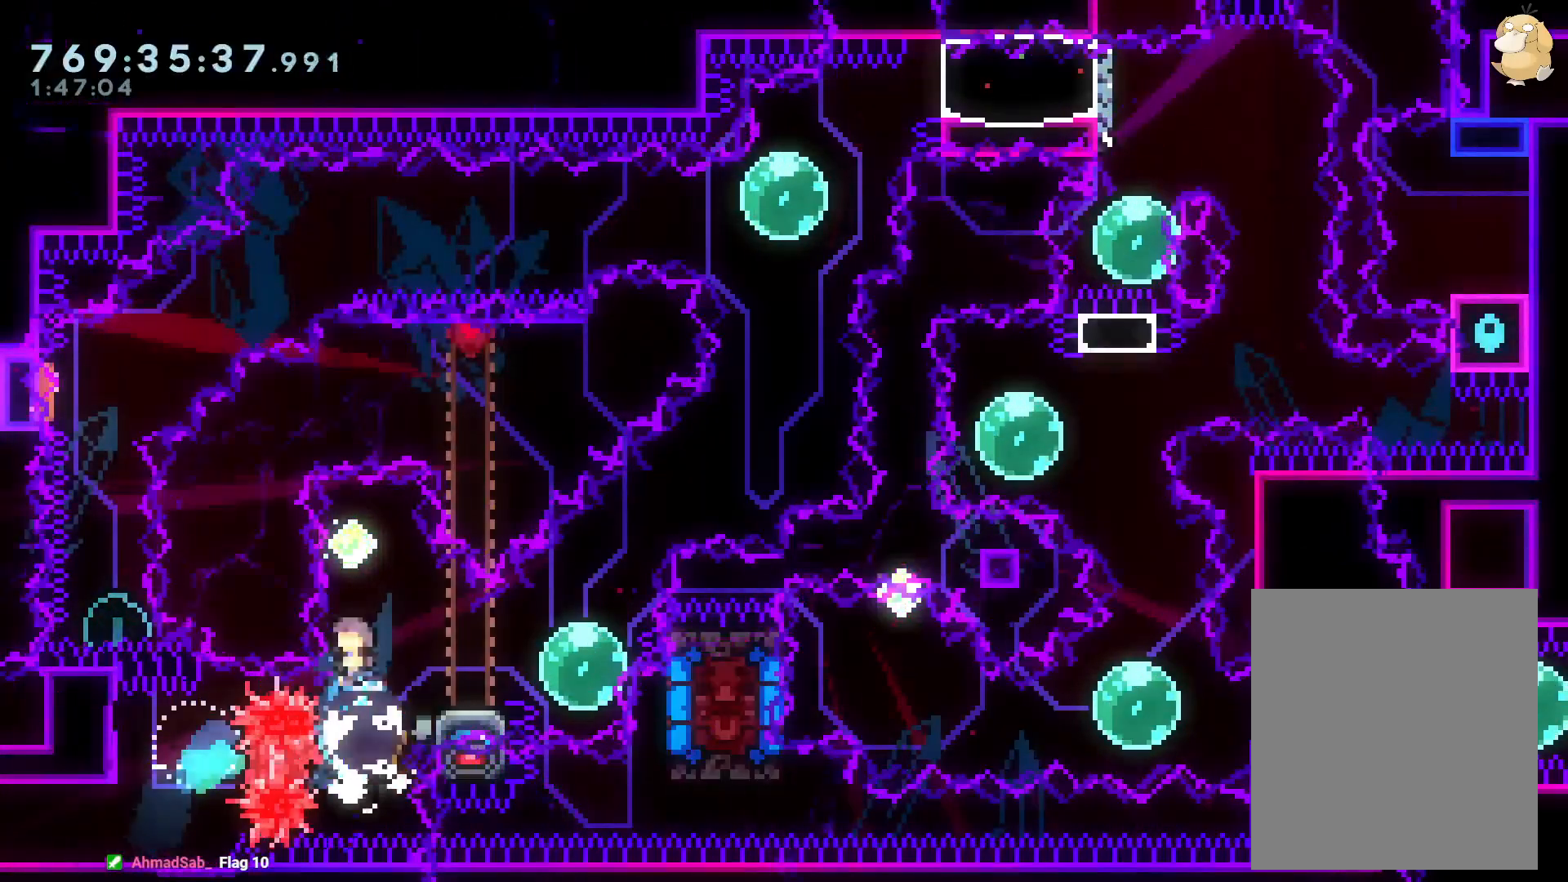
{"buttons": ["Y", "DPAD_LEFT"], "left_stick": "center", "right_stick": "center", "events": [[100, "DPAD_DOWN", "down"], [100, "DPAD_RIGHT", "down"], [100, "Y", "down"], [267, "DPAD_RIGHT", "up"], [283, "Y", "up"], [317, "DPAD_DOWN", "up"], [317, "DPAD_LEFT", "down"], [383, "DPAD_LEFT", "up"], [433, "DPAD_LEFT", "down"], [433, "Y", "down"]]}
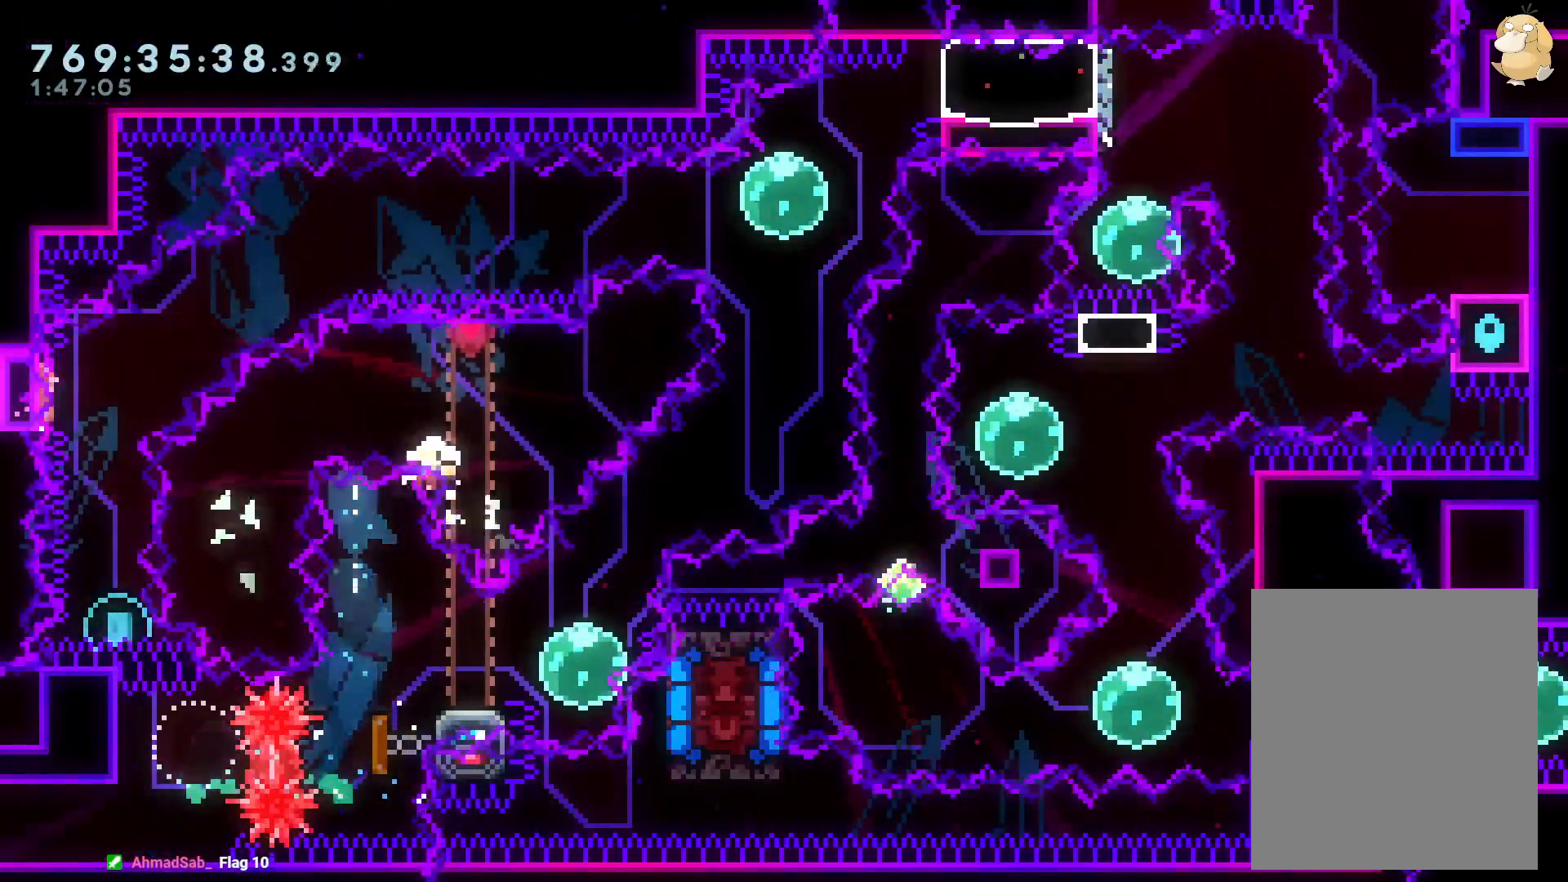
{"buttons": [], "left_stick": "center", "right_stick": "center", "events": [[100, "Y", "up"], [117, "DPAD_LEFT", "up"], [183, "B", "down"], [217, "A", "down"], [250, "B", "up"], [383, "A", "up"]]}
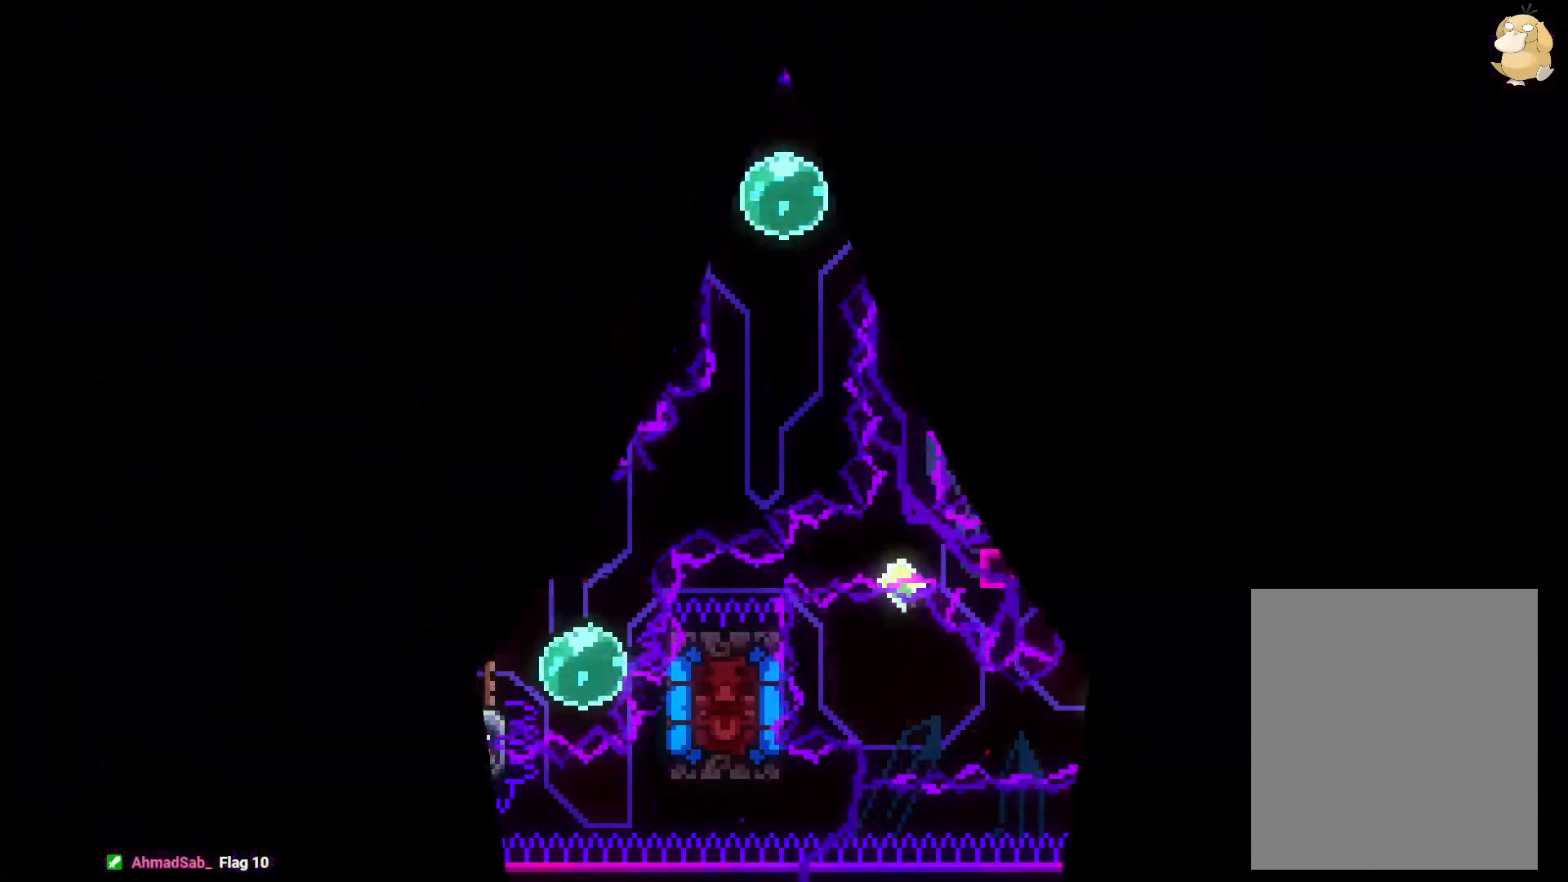
{"buttons": [], "left_stick": "center", "right_stick": "center", "events": []}
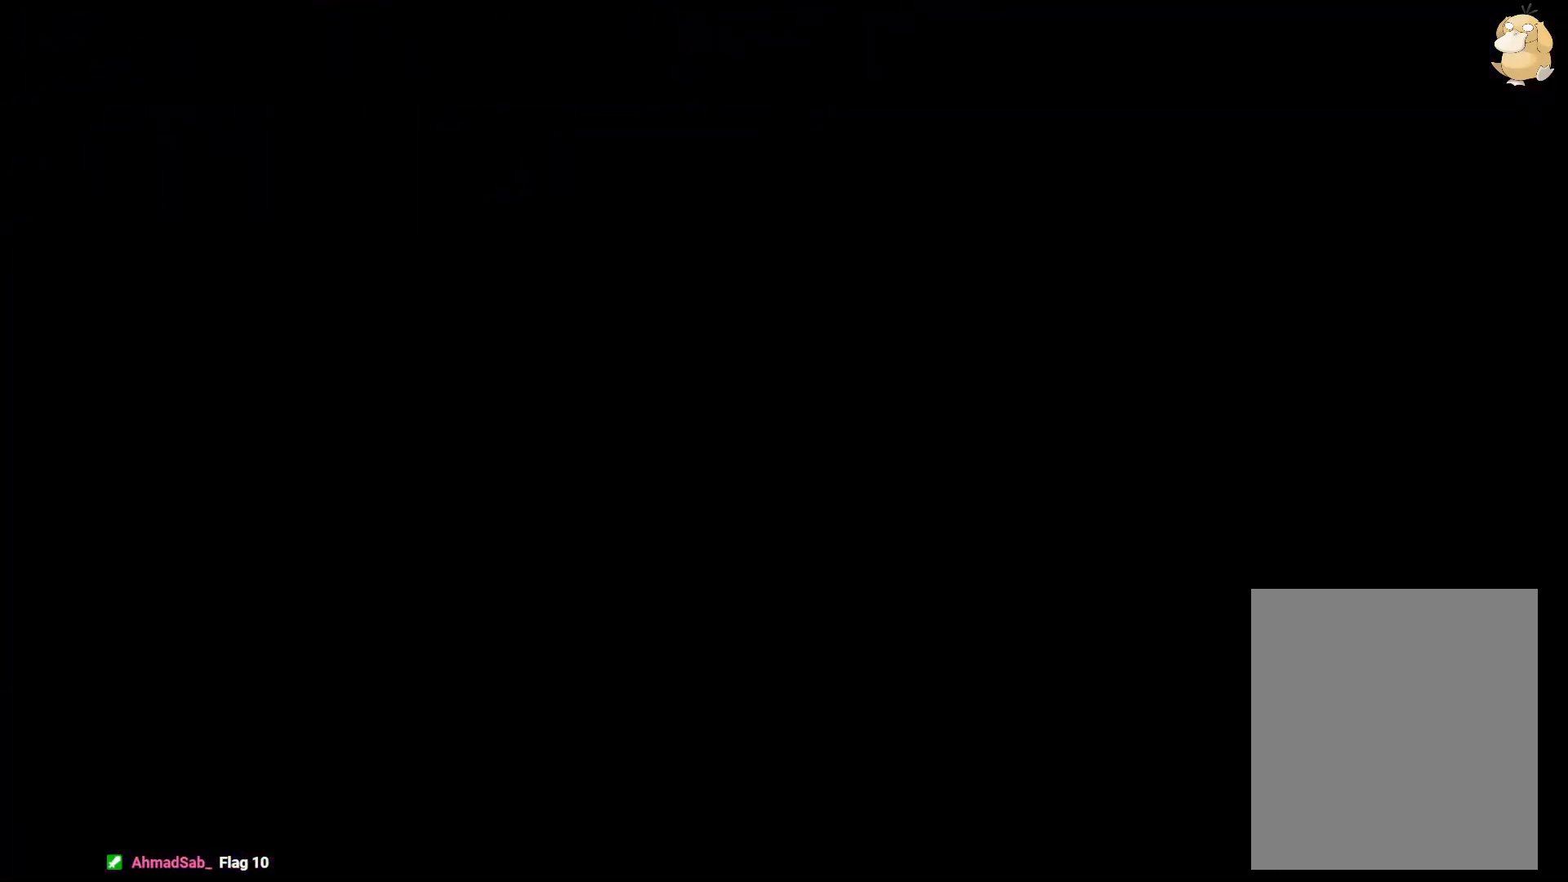
{"buttons": ["Y", "DPAD_UP"], "left_stick": "center", "right_stick": "center", "events": [[400, "DPAD_UP", "down"], [417, "Y", "down"]]}
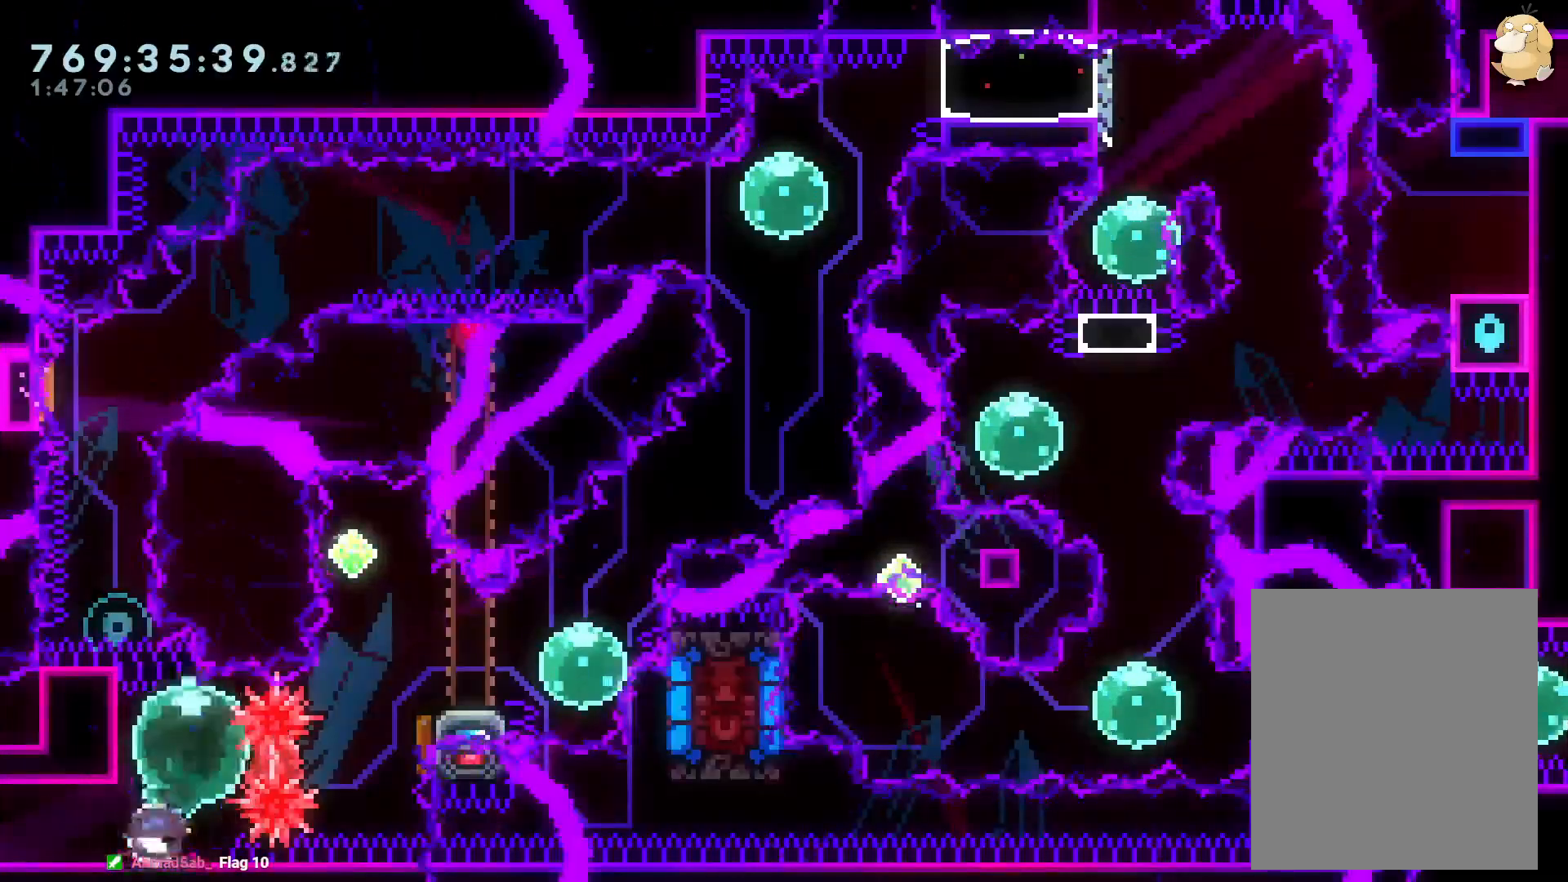
{"buttons": ["Y", "DPAD_UP"], "left_stick": "center", "right_stick": "center", "events": [[17, "DPAD_LEFT", "down"], [33, "DPAD_LEFT", "up"], [50, "DPAD_UP", "up"], [83, "Y", "up"], [100, "X", "down"], [133, "DPAD_RIGHT", "down"], [150, "R1", "down"], [167, "X", "up"], [233, "R1", "up"], [300, "DPAD_RIGHT", "up"], [383, "DPAD_UP", "down"], [383, "Y", "down"]]}
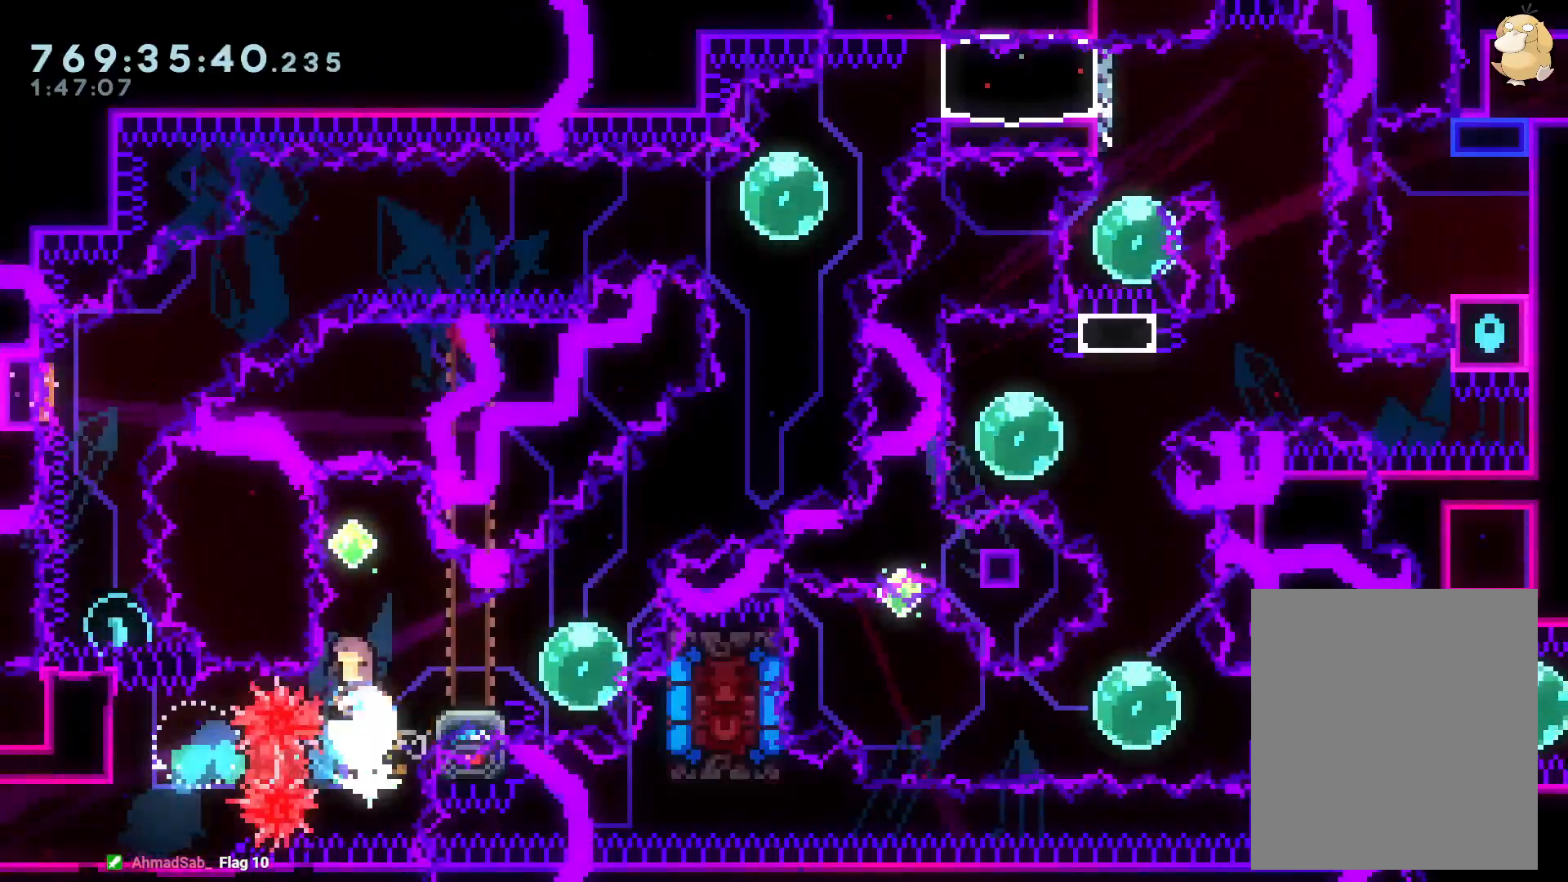
{"buttons": ["Y", "DPAD_LEFT"], "left_stick": "center", "right_stick": "center"}
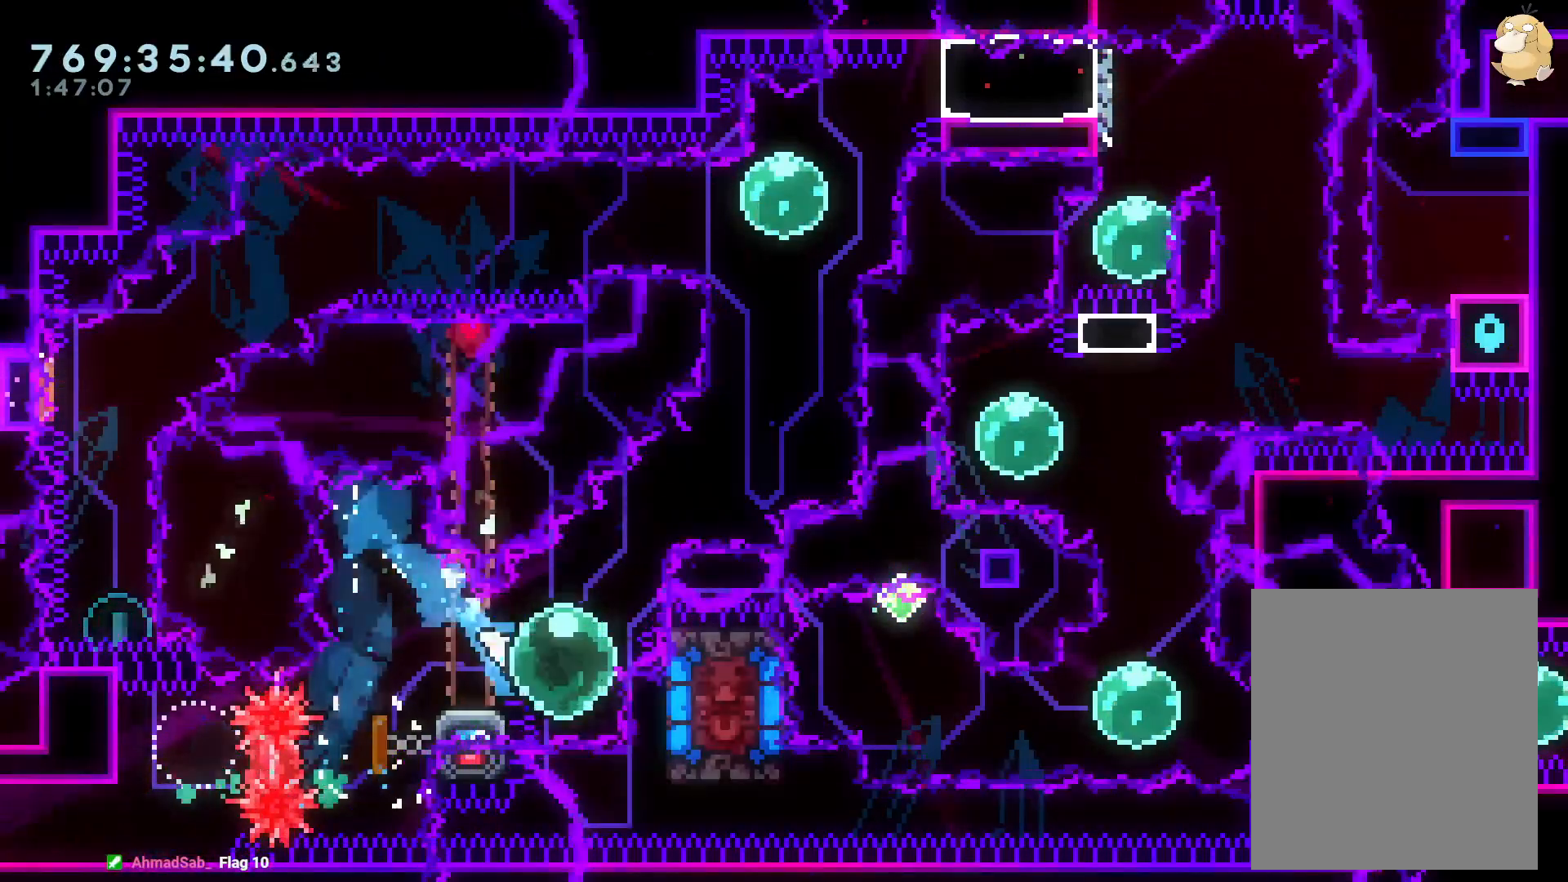
{"buttons": ["B", "X", "DPAD_RIGHT"], "left_stick": "center", "right_stick": "center", "events": [[167, "DPAD_LEFT", "up"], [167, "Y", "up"], [183, "DPAD_RIGHT", "down"], [217, "Y", "down"], [350, "Y", "up"], [417, "B", "down"], [467, "X", "down"]]}
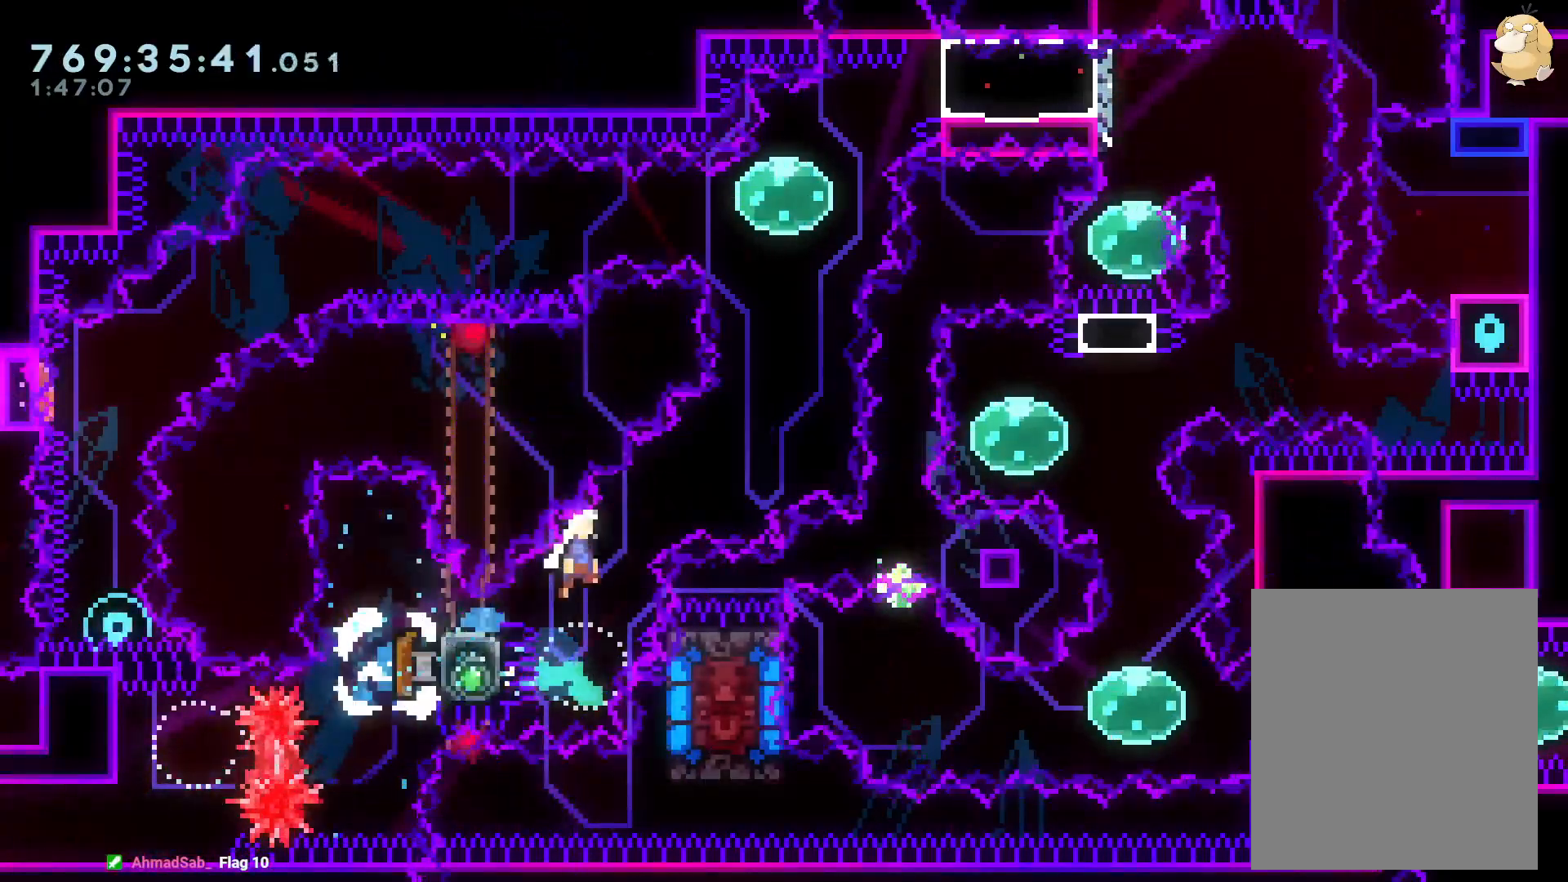
{"buttons": ["Y", "DPAD_LEFT"], "left_stick": "center", "right_stick": "center", "events": [[167, "DPAD_UP", "down"], [167, "X", "up"], [200, "DPAD_RIGHT", "up"], [200, "Y", "down"], [267, "B", "up"], [317, "DPAD_LEFT", "down"], [333, "DPAD_LEFT", "up"], [333, "DPAD_UP", "up"], [350, "Y", "up"], [433, "DPAD_LEFT", "down"], [450, "Y", "down"]]}
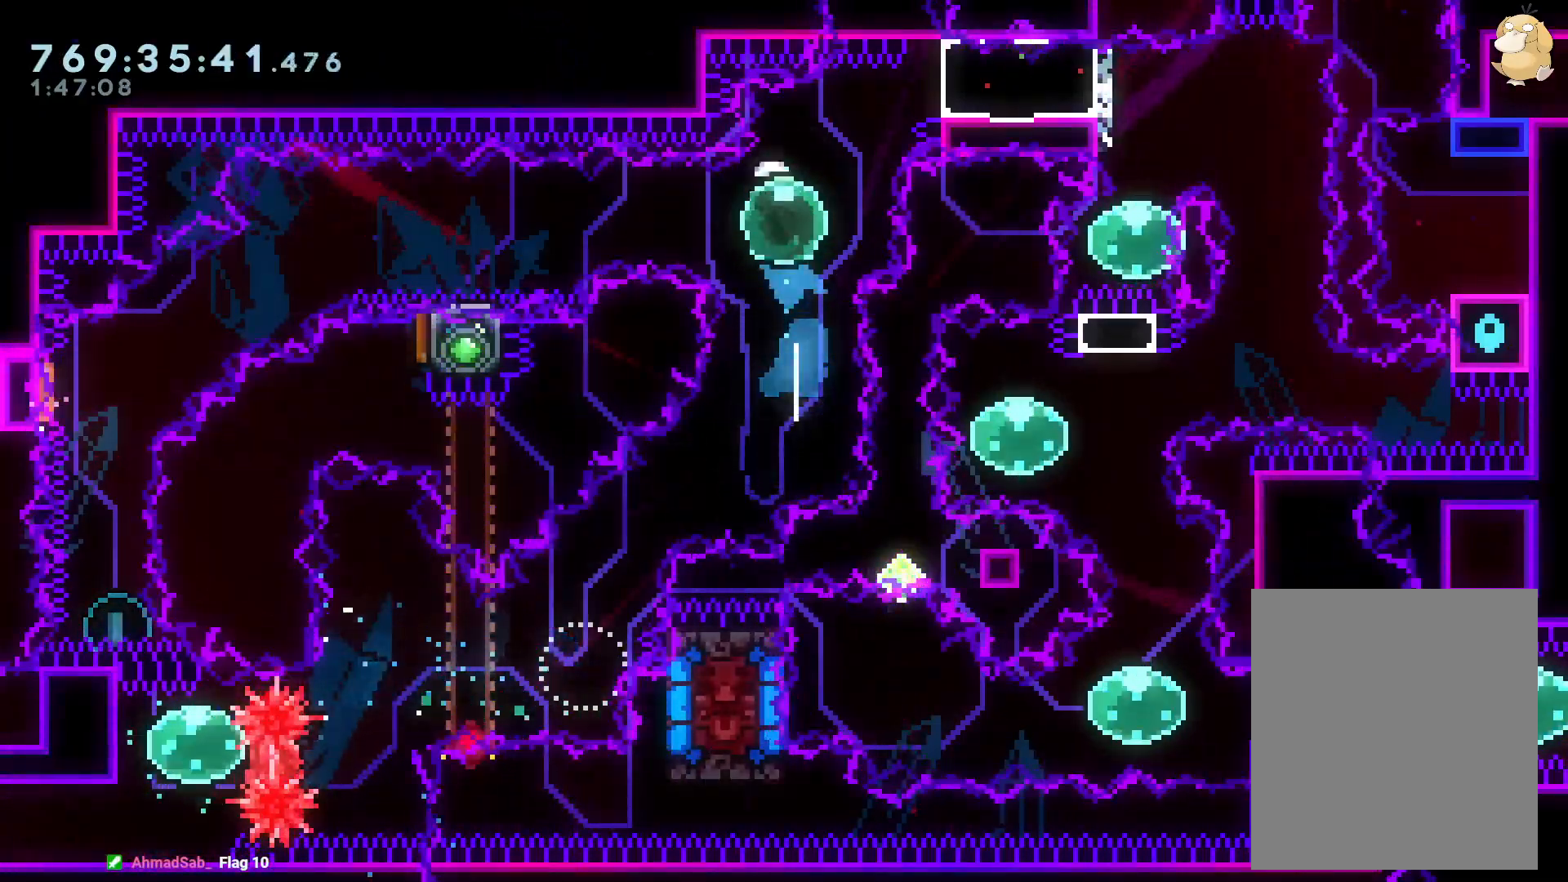
{"buttons": ["B", "Y", "DPAD_DOWN", "DPAD_LEFT"], "left_stick": "center", "right_stick": "center", "events": [[100, "Y", "up"], [183, "DPAD_DOWN", "down"], [183, "Y", "down"], [300, "Y", "up"], [317, "X", "down"], [367, "B", "down"], [417, "X", "up"], [433, "Y", "down"]]}
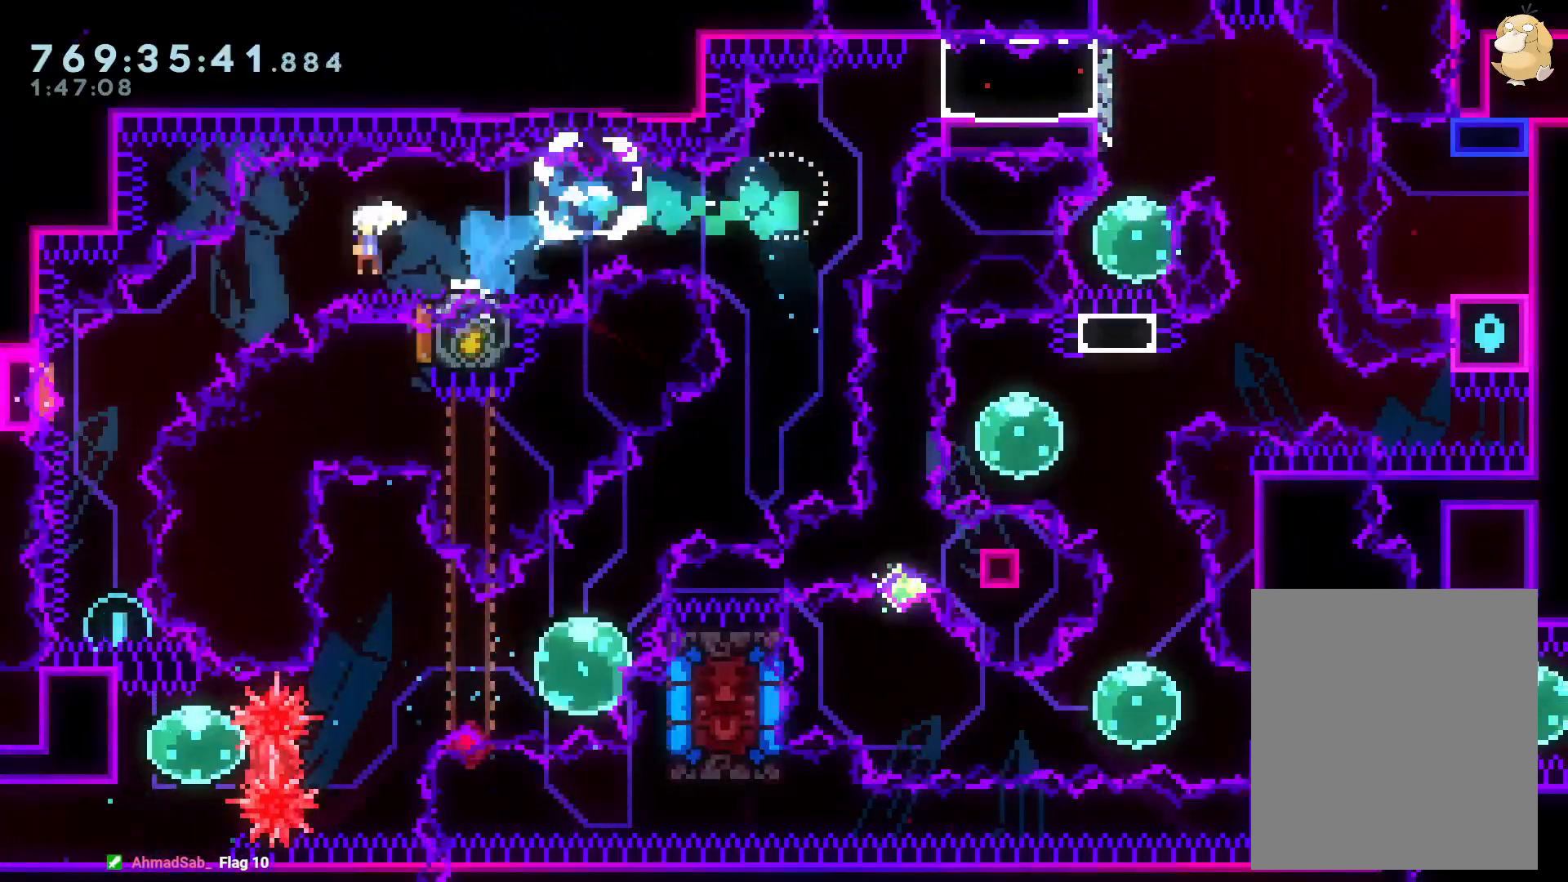
{"buttons": ["Y", "DPAD_UP"], "left_stick": "center", "right_stick": "center", "events": [[33, "B", "up"], [117, "Y", "up"], [200, "DPAD_LEFT", "up"], [200, "Y", "down"], [383, "Y", "up"], [400, "DPAD_DOWN", "up"], [483, "DPAD_UP", "down"], [483, "Y", "down"]]}
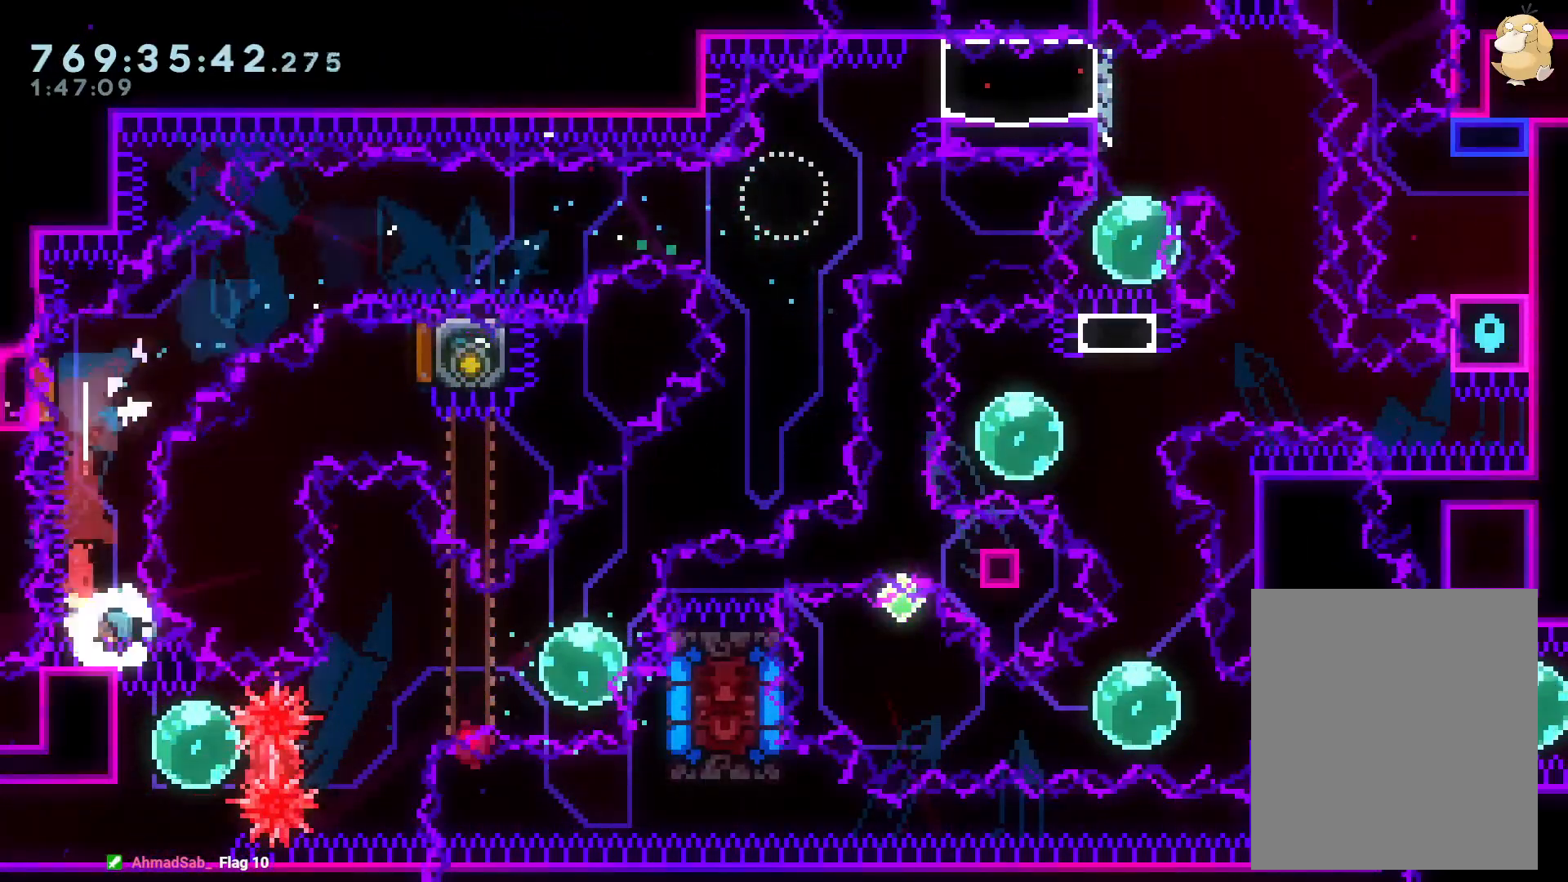
{"buttons": ["DPAD_RIGHT"], "left_stick": "center", "right_stick": "center", "events": [[150, "Y", "up"], [167, "DPAD_UP", "up"], [367, "DPAD_LEFT", "down"], [483, "DPAD_LEFT", "up"], [483, "DPAD_RIGHT", "down"]]}
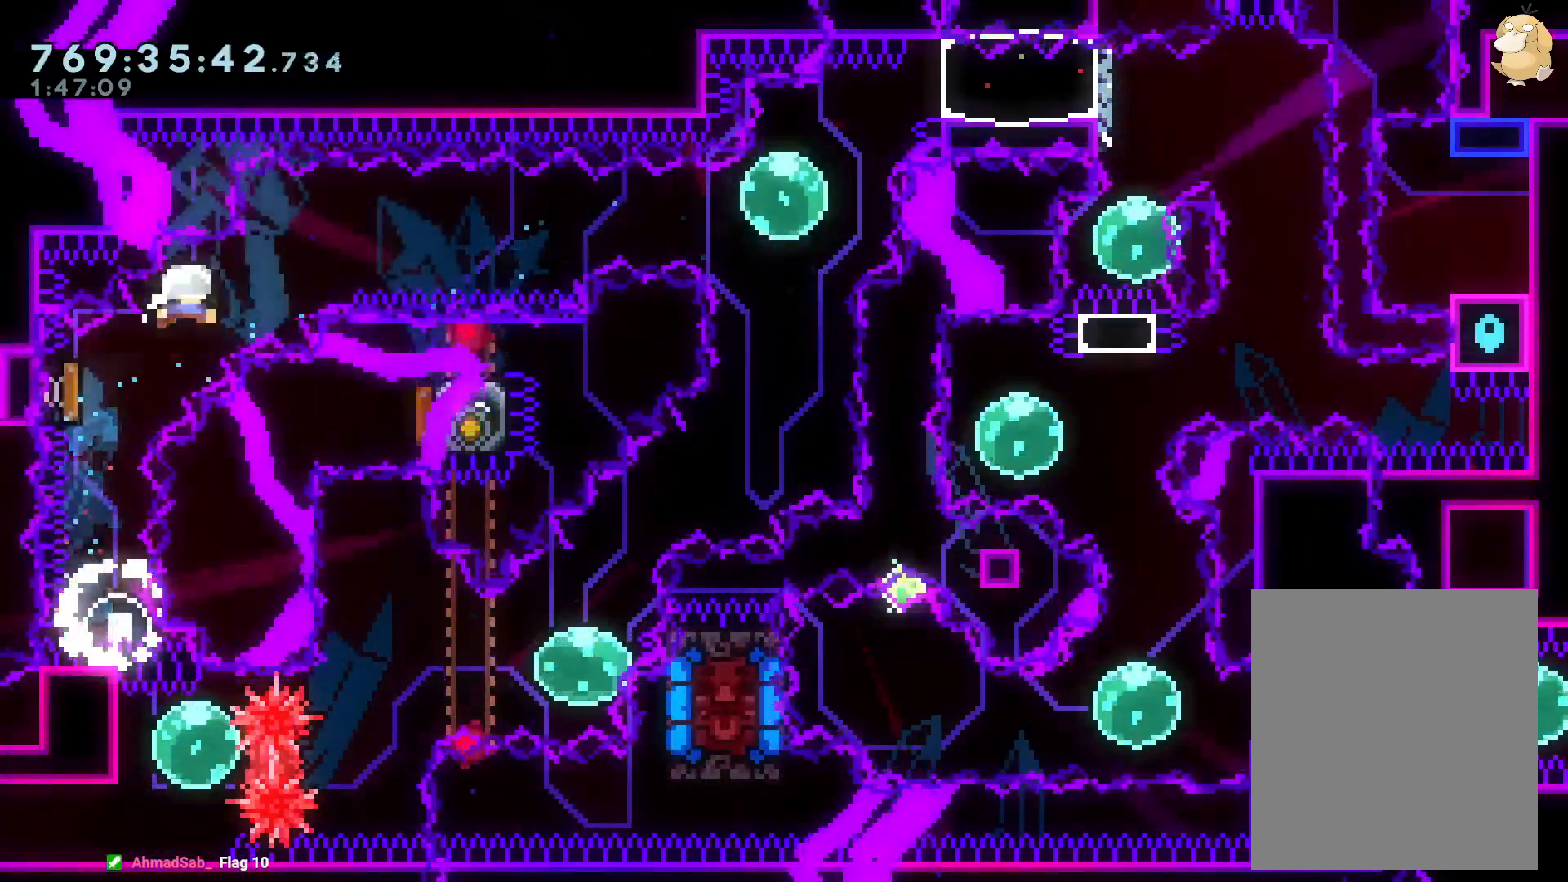
{"buttons": ["Y", "DPAD_RIGHT"], "left_stick": "center", "right_stick": "center", "events": [[450, "Y", "down"]]}
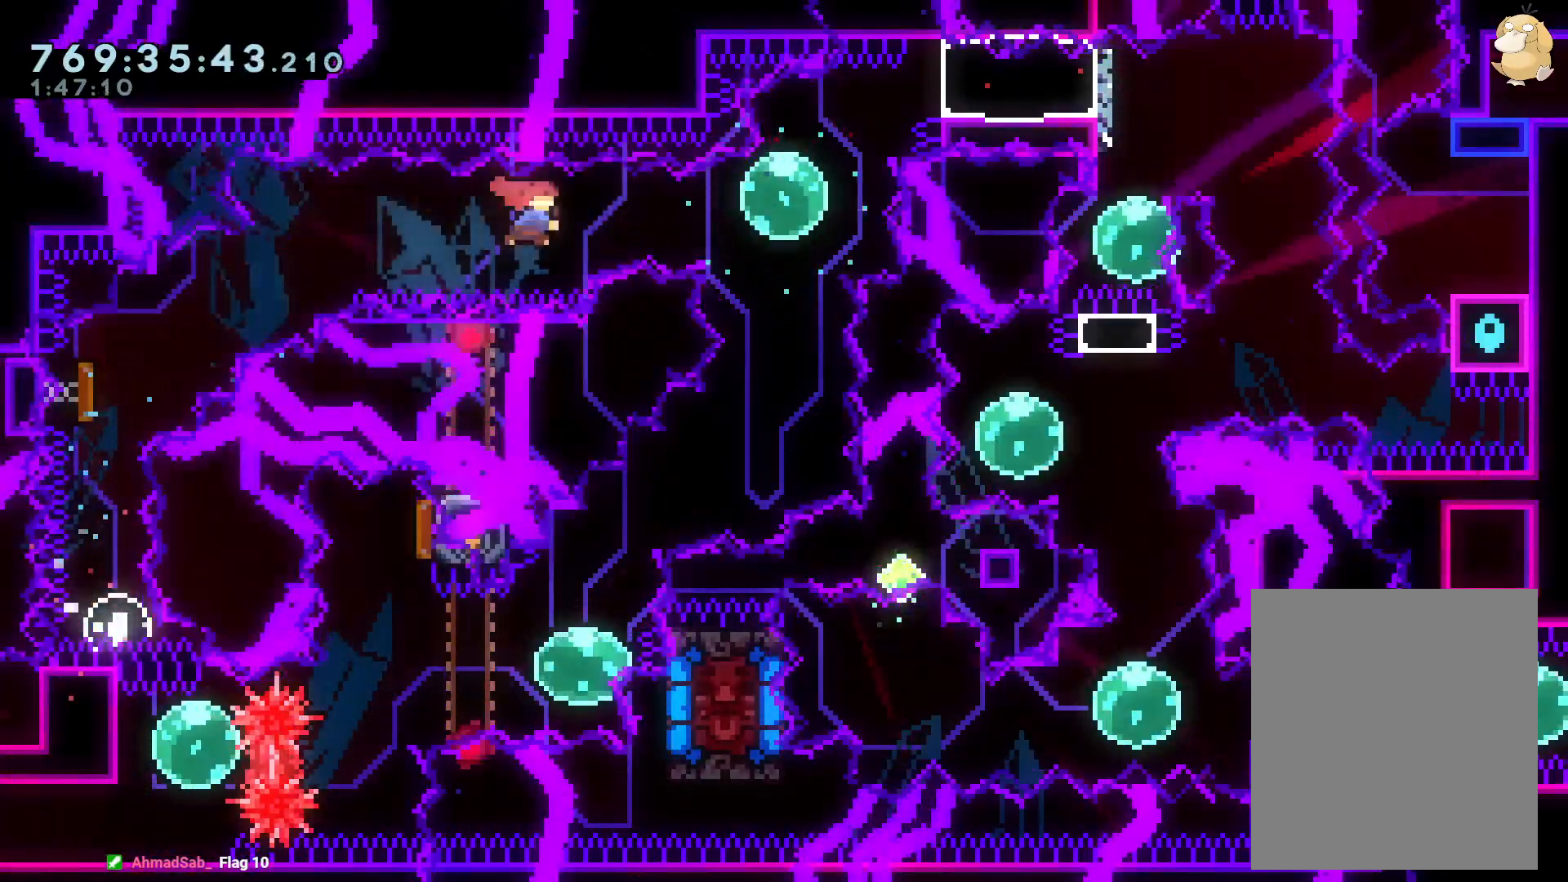
{"buttons": ["L2", "DPAD_RIGHT"], "left_stick": "center", "right_stick": "center", "events": [[100, "Y", "up"], [200, "L2", "down"], [217, "DPAD_UP", "down"], [217, "Y", "down"], [317, "X", "down"], [317, "Y", "up"], [400, "B", "down"], [400, "X", "up"], [483, "B", "up"], [483, "DPAD_UP", "up"]]}
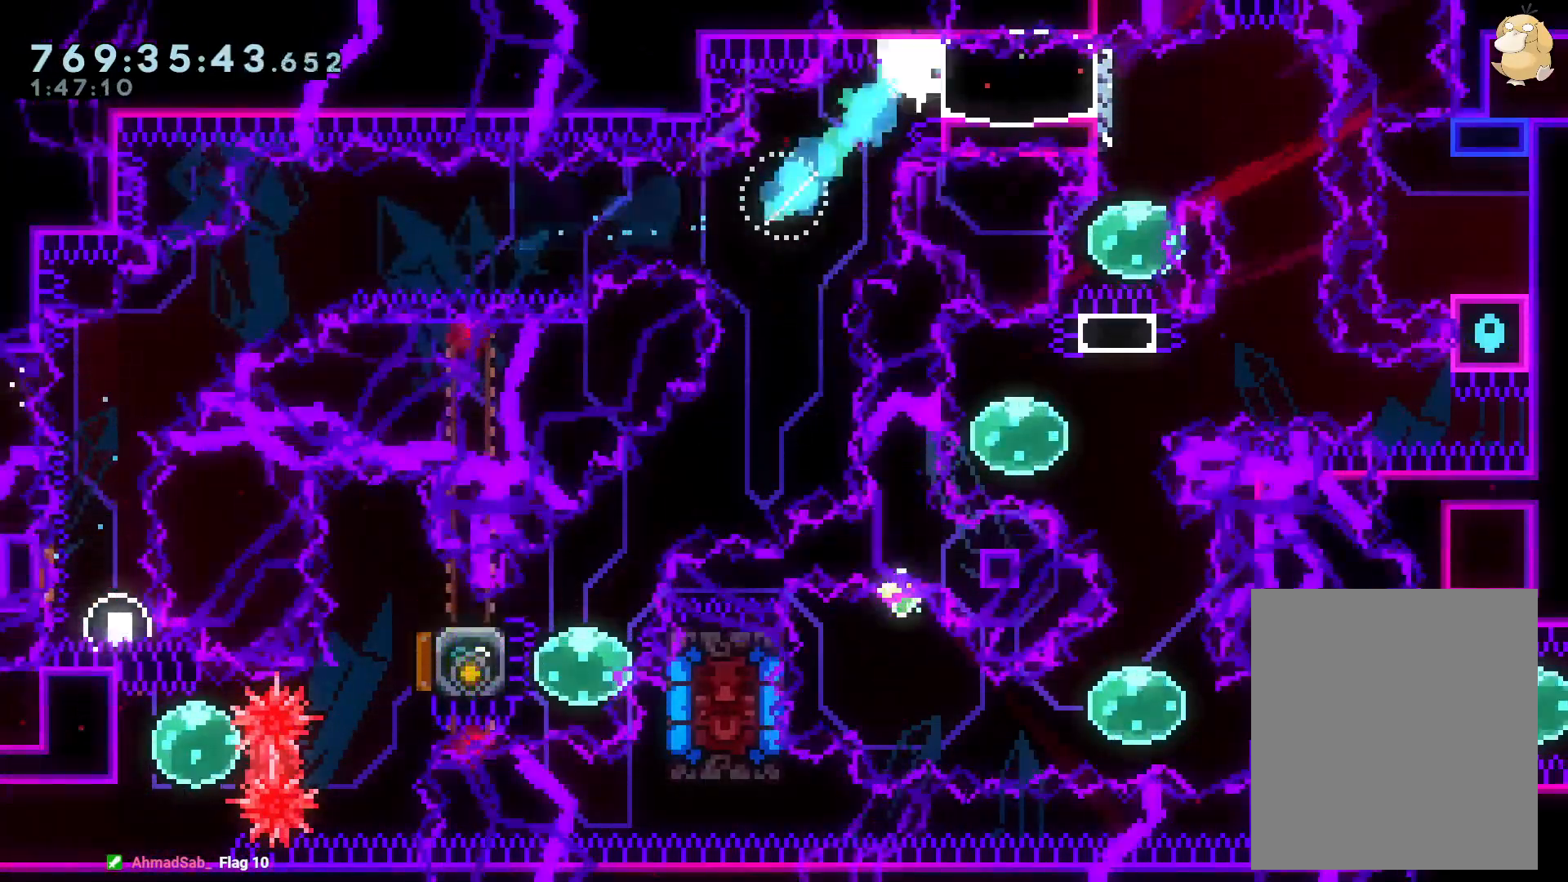
{"buttons": ["X", "L2"], "left_stick": "center", "right_stick": "center", "events": [[17, "L1", "down"], [33, "DPAD_RIGHT", "up"], [100, "L1", "up"], [283, "DPAD_DOWN", "down"], [333, "DPAD_DOWN", "up"], [417, "X", "down"]]}
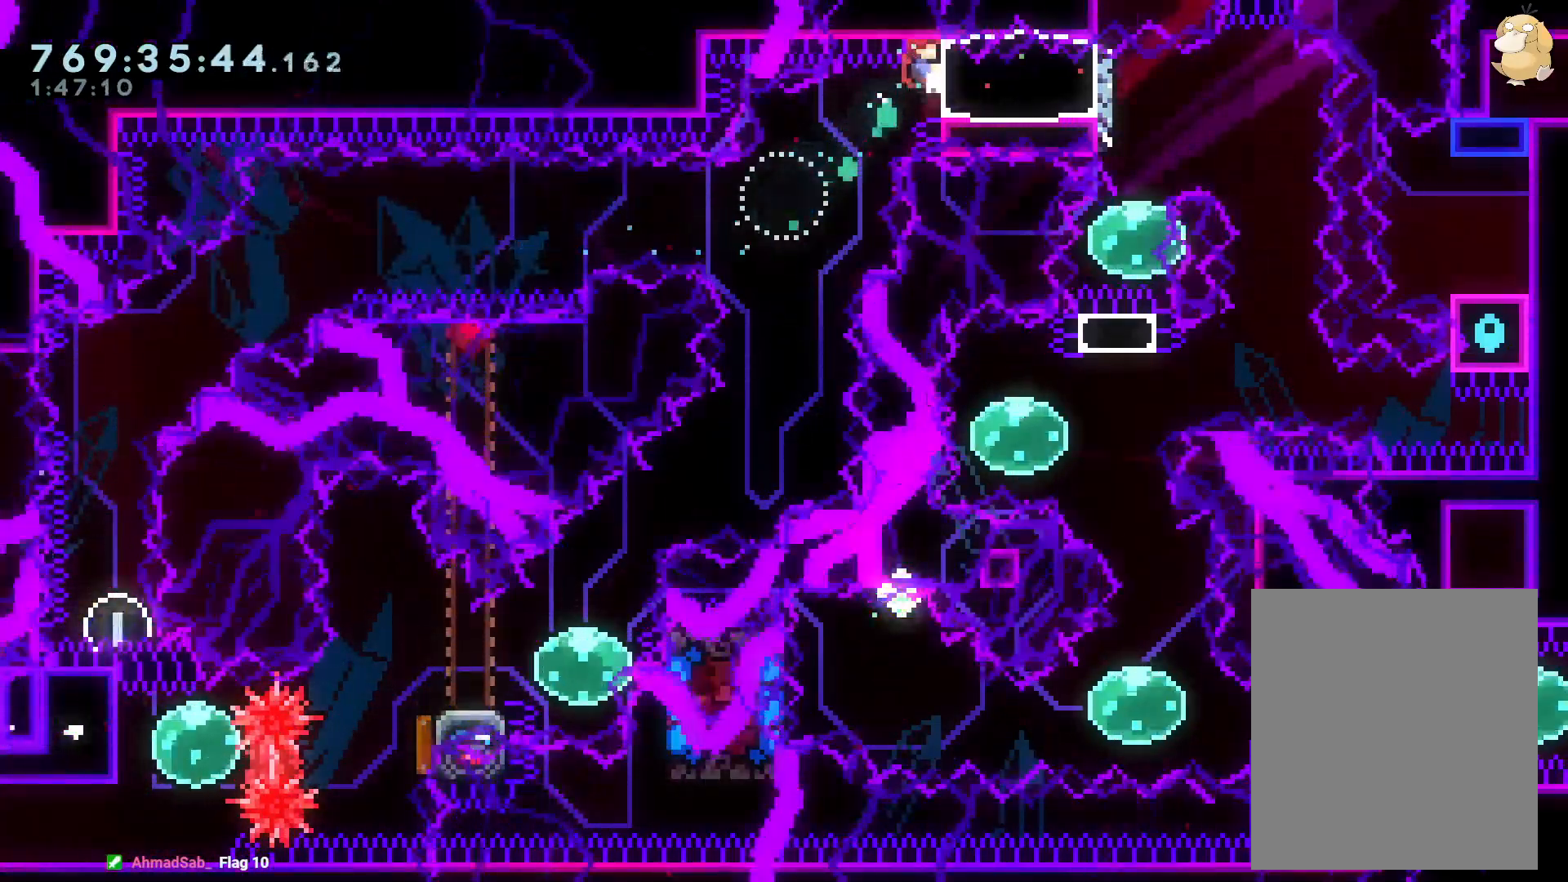
{"buttons": ["L2", "DPAD_DOWN"], "left_stick": "center", "right_stick": "center", "events": [[117, "X", "up"], [250, "DPAD_RIGHT", "down"], [267, "Y", "down"], [400, "DPAD_LEFT", "down"], [400, "DPAD_RIGHT", "up"], [417, "Y", "up"], [483, "DPAD_LEFT", "up"], [500, "DPAD_DOWN", "down"]]}
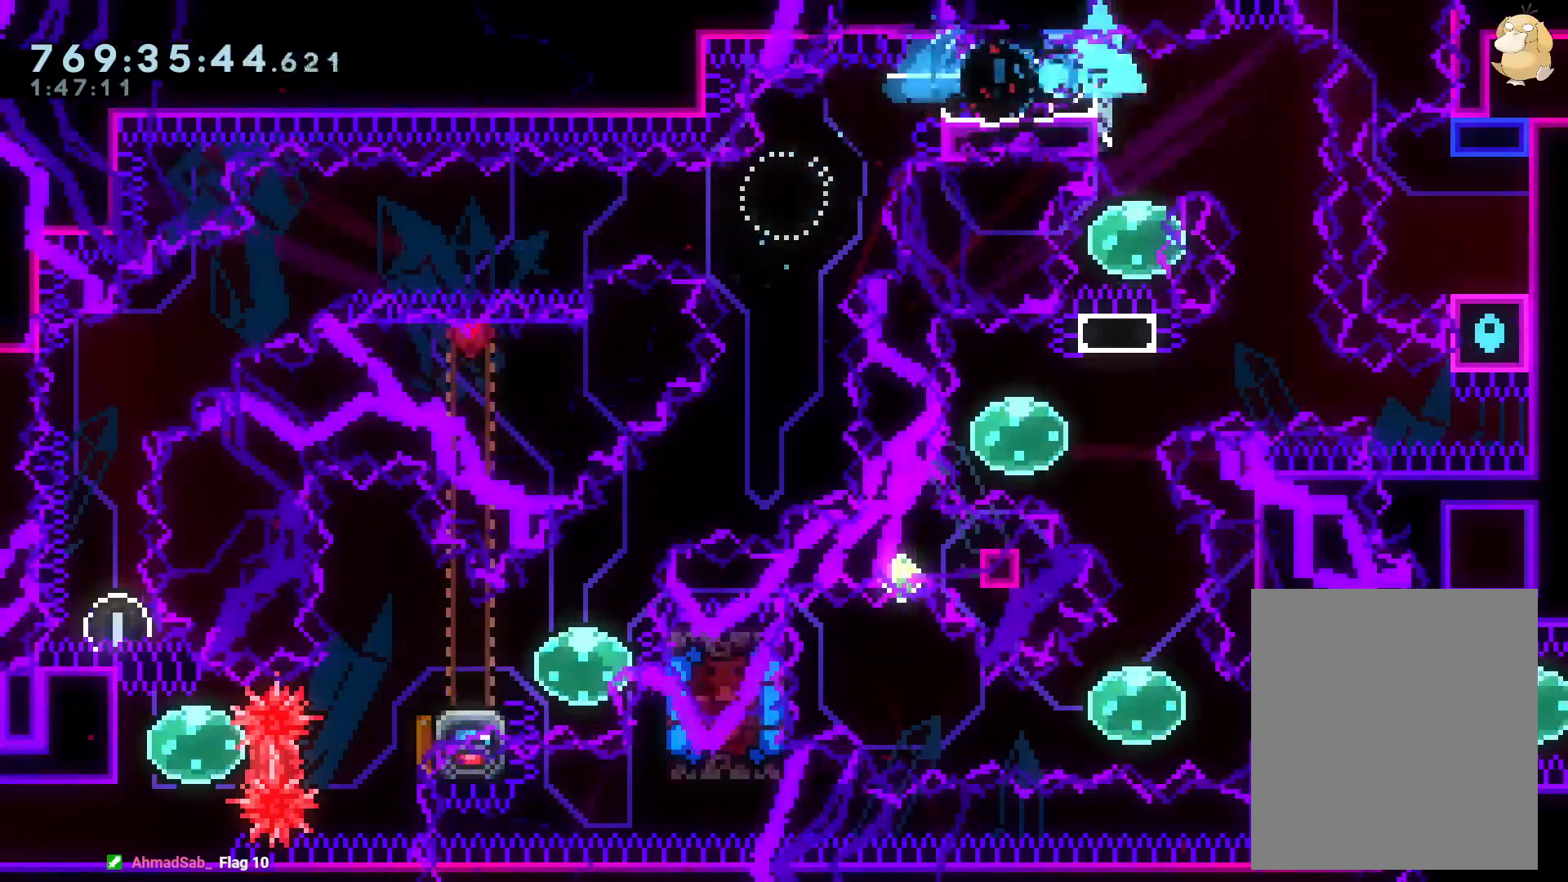
{"buttons": [], "left_stick": "center", "right_stick": "center", "events": [[17, "Y", "down"], [117, "L2", "up"], [133, "Y", "up"], [167, "DPAD_DOWN", "up"], [250, "DPAD_UP", "down"], [267, "X", "down"], [267, "Y", "down"], [367, "B", "down"], [367, "Y", "up"], [400, "B", "up"], [400, "DPAD_UP", "up"], [417, "X", "up"]]}
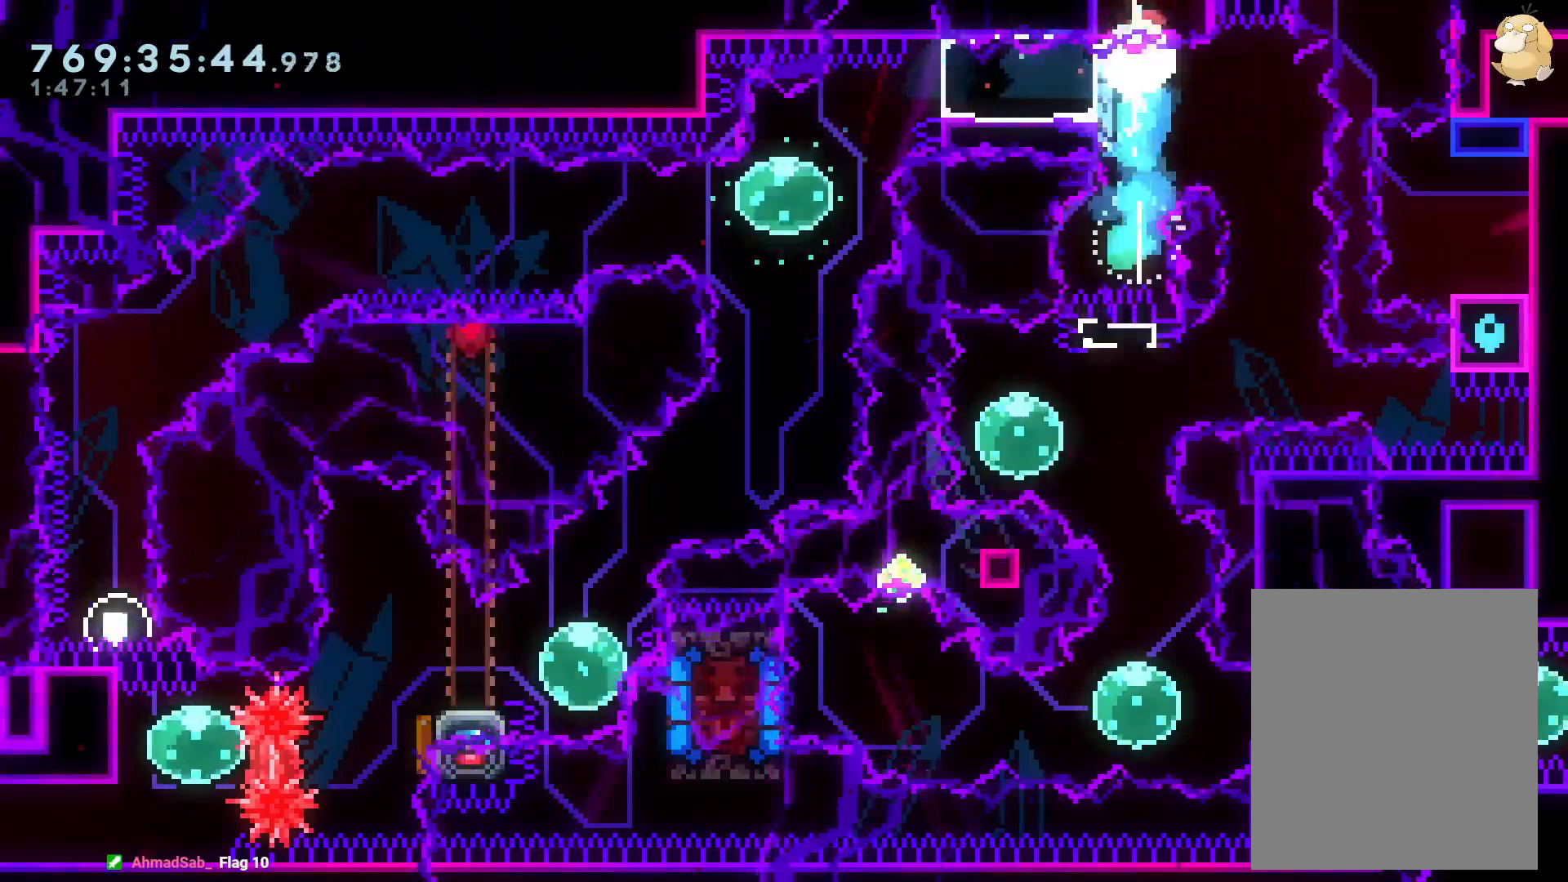
{"buttons": [], "left_stick": "center", "right_stick": "center", "events": [[383, "A", "down"], [500, "A", "up"]]}
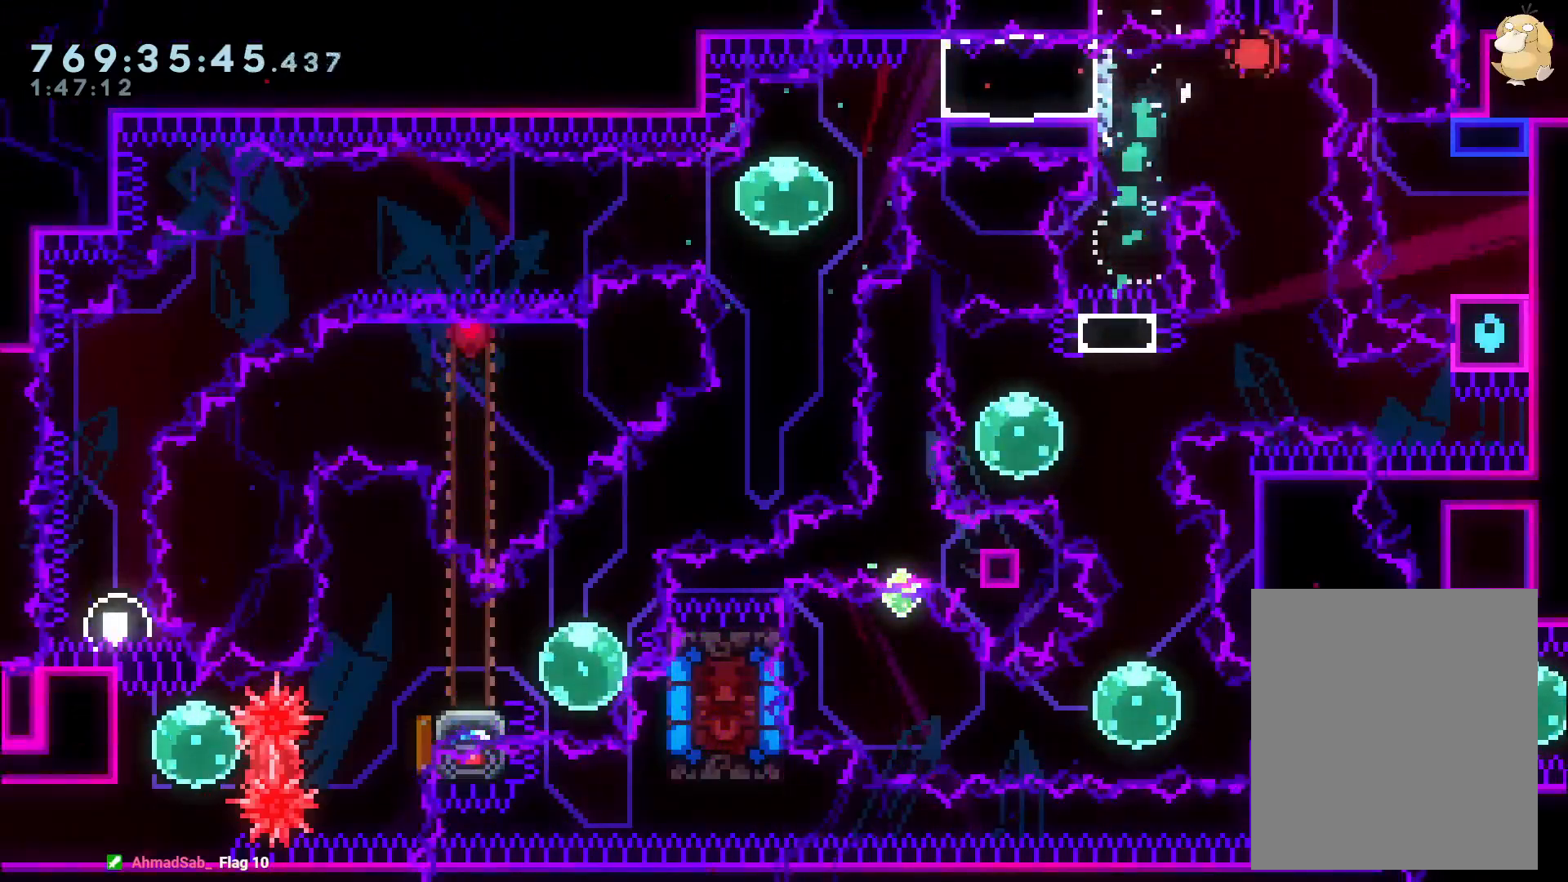
{"buttons": [], "left_stick": "center", "right_stick": "center", "events": []}